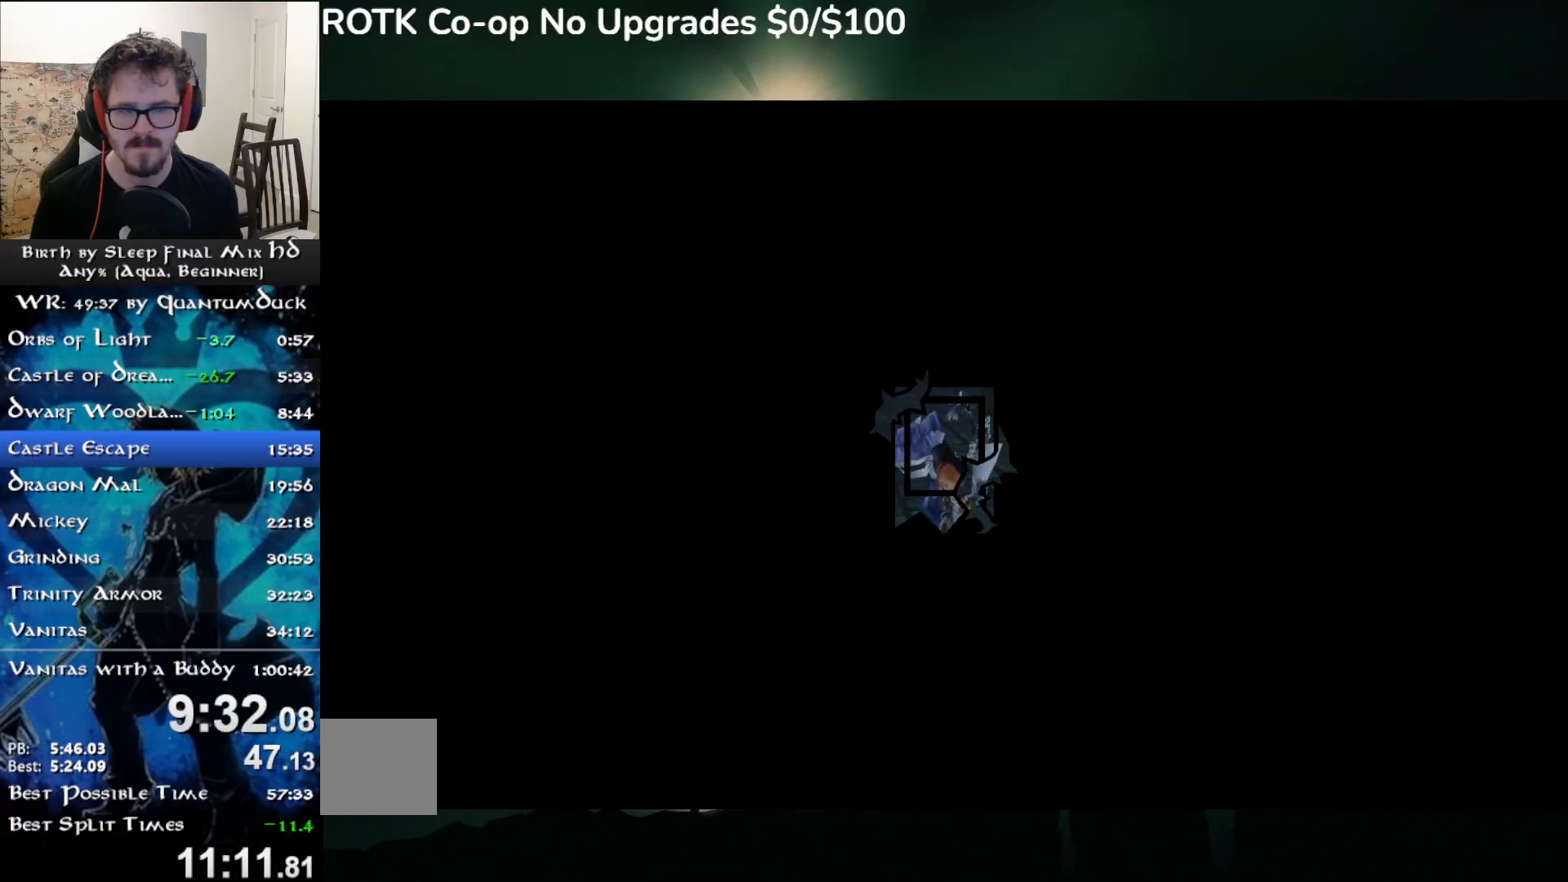
Gameplay with a controller (PlayStation layout); each line is a JSON object with the inputs held at the frame after it. "events" lists button and stick changes between this image and that frame as [ms after this image, input, new state], when the widget could be followed in between. Not read: L1.
{"buttons": [], "left_stick": "up", "right_stick": "center", "events": [[83, "SQUARE", "down"], [167, "SQUARE", "up"], [267, "SQUARE", "down"], [350, "SQUARE", "up"]]}
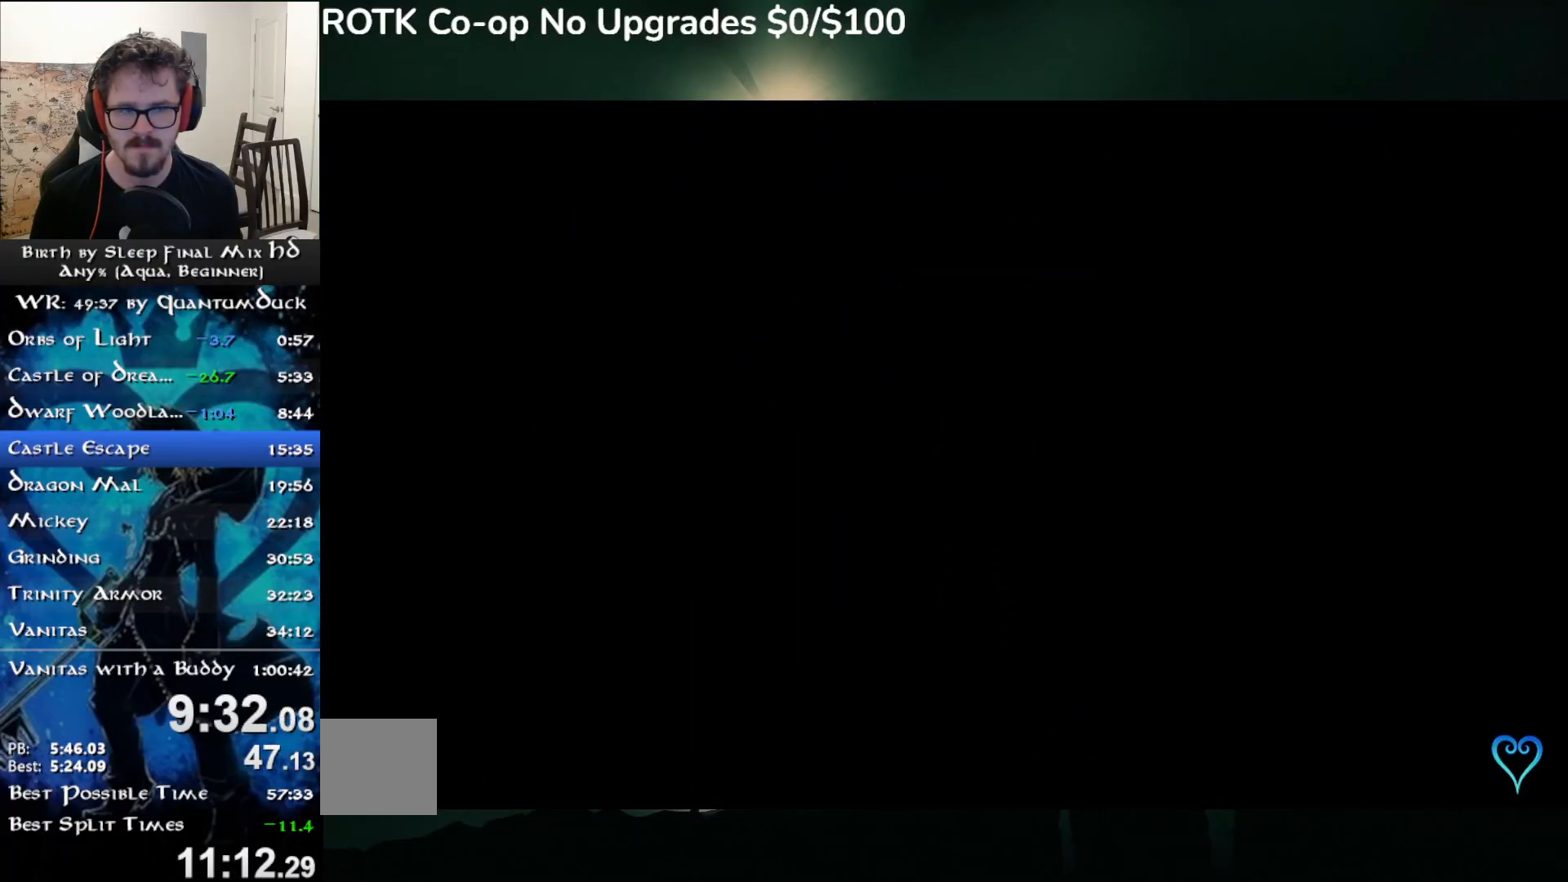
{"buttons": [], "left_stick": "up", "right_stick": "center", "events": []}
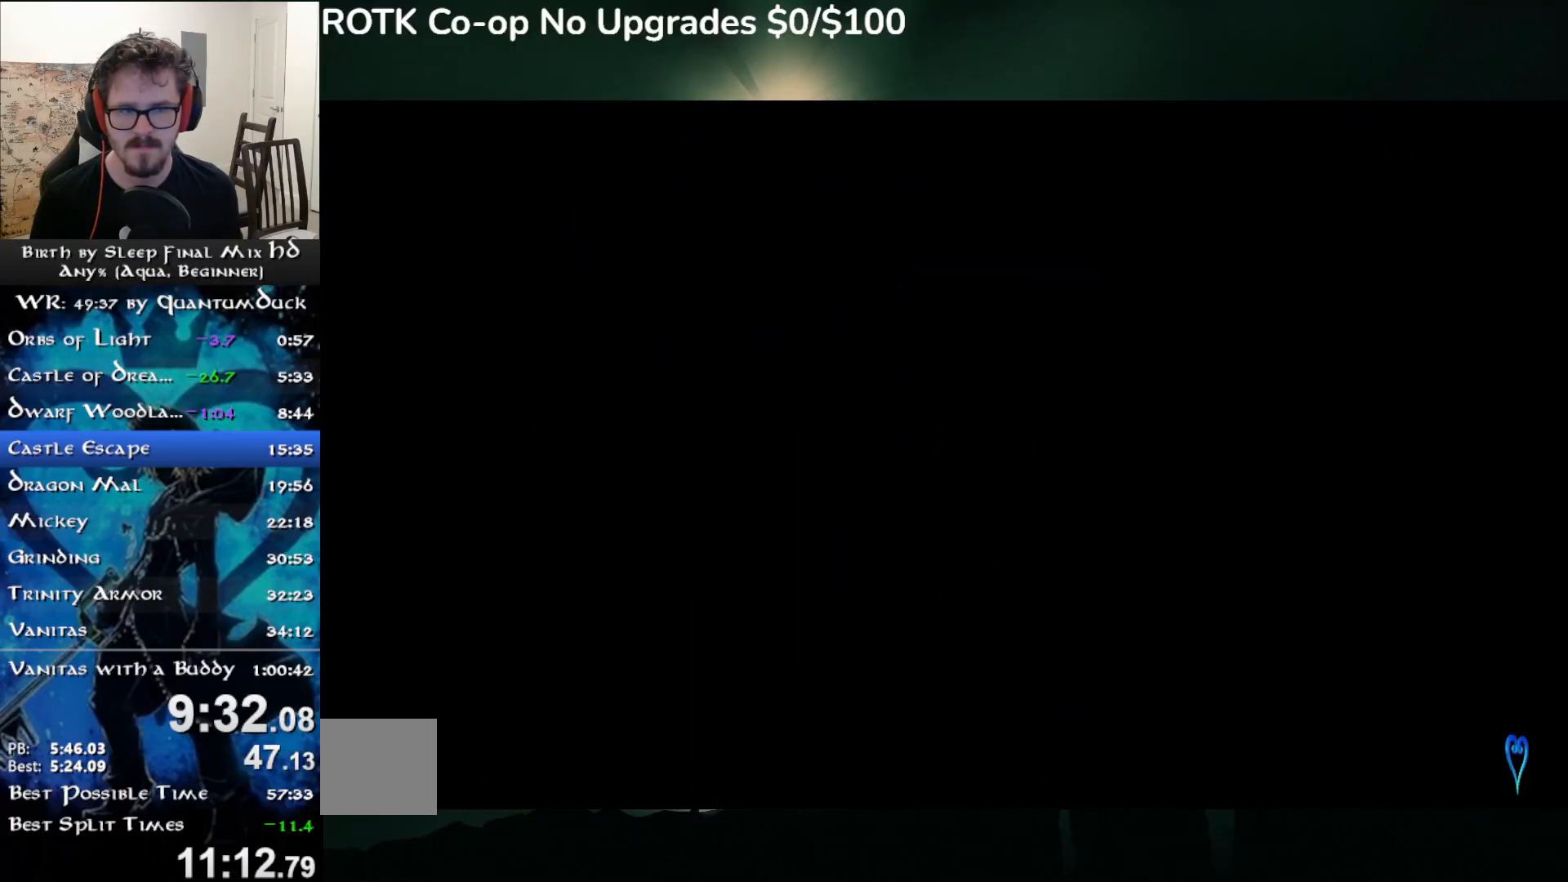
{"buttons": [], "left_stick": "up", "right_stick": "center", "events": [[117, "SQUARE", "down"], [200, "SQUARE", "up"]]}
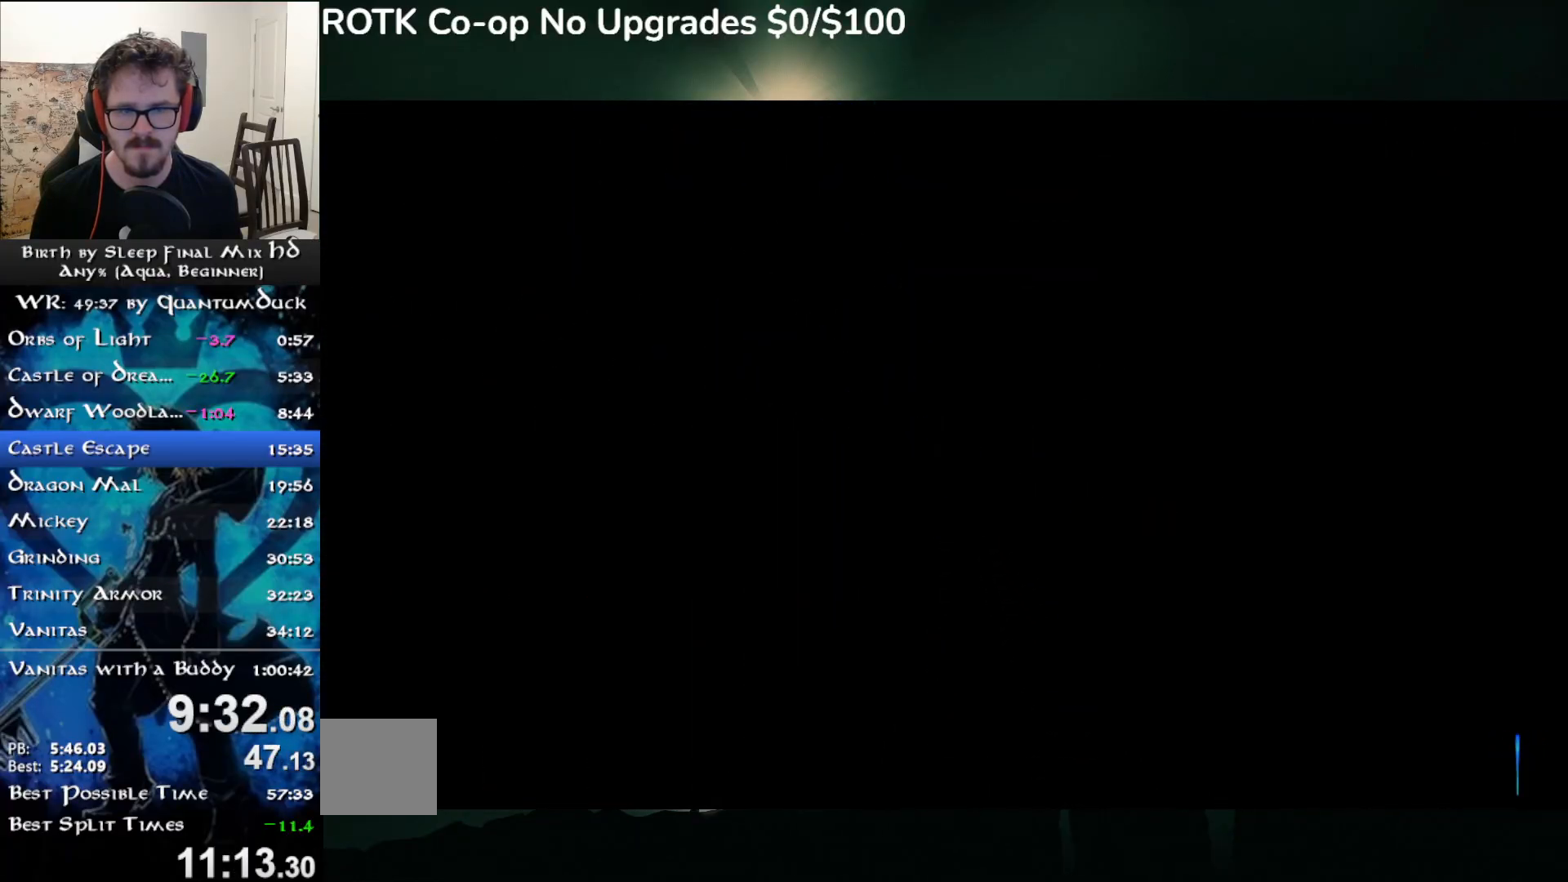
{"buttons": [], "left_stick": "up", "right_stick": "center", "events": [[133, "SQUARE", "down"], [233, "SQUARE", "up"]]}
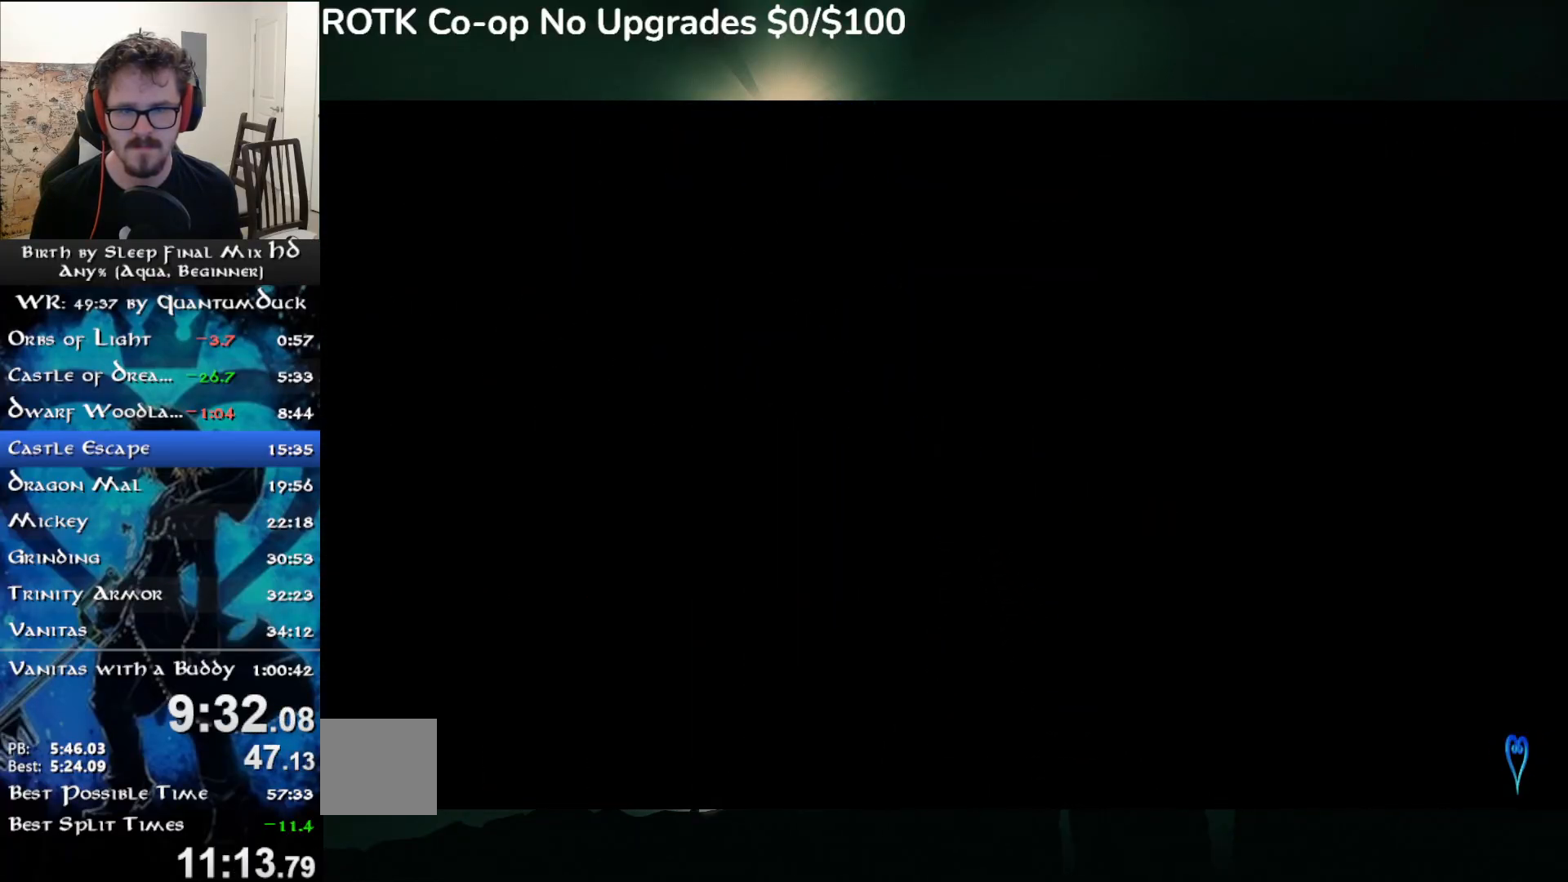
{"buttons": [], "left_stick": "center", "right_stick": "center", "events": [[300, "left_stick", "center"]]}
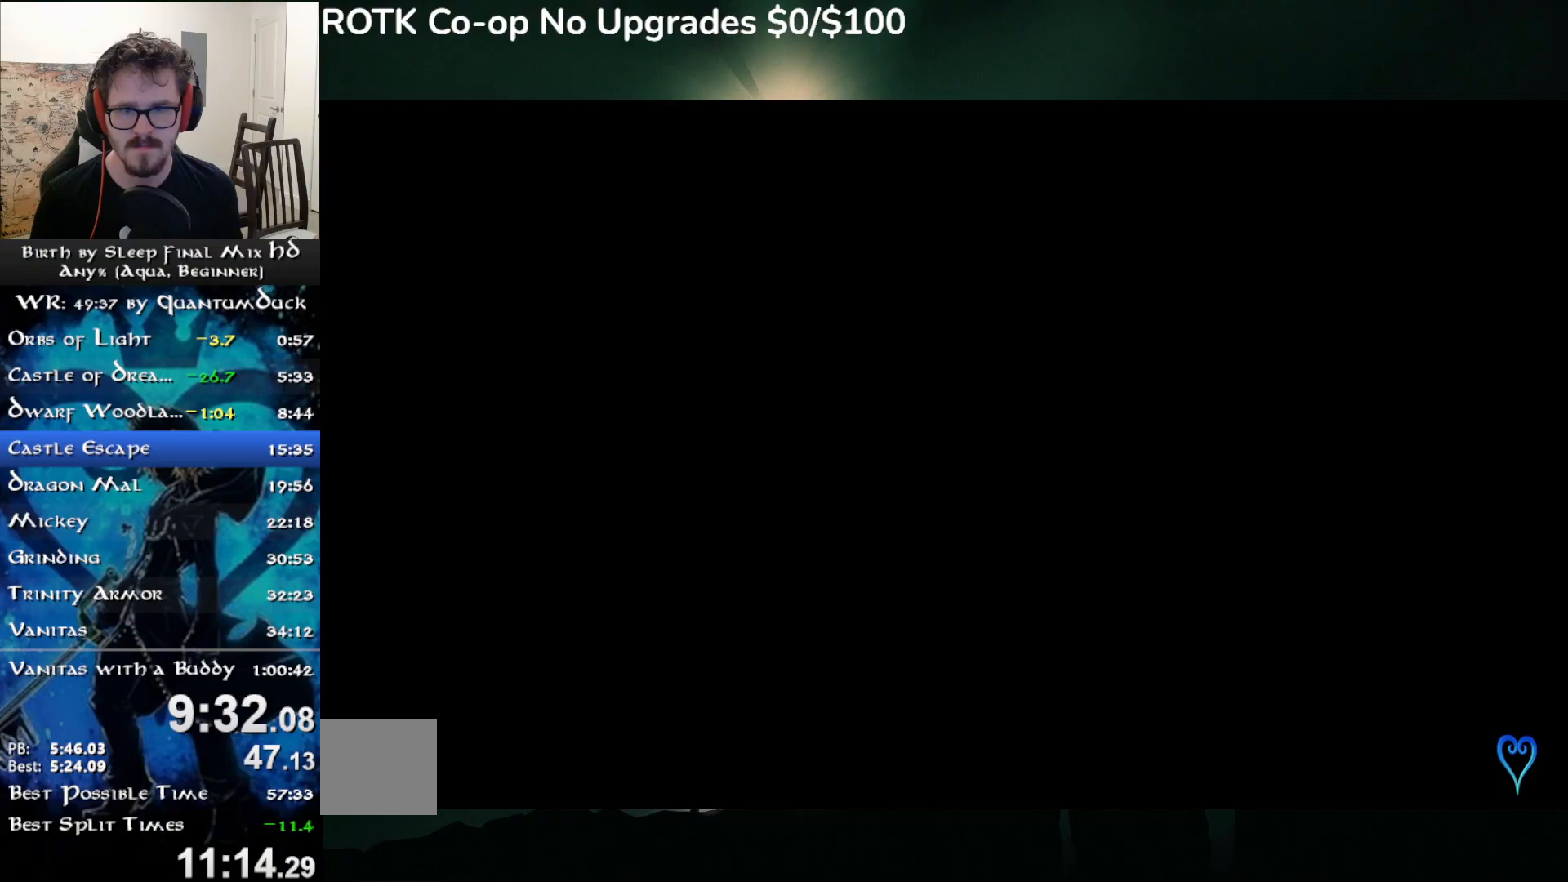
{"buttons": [], "left_stick": "center", "right_stick": "center", "events": []}
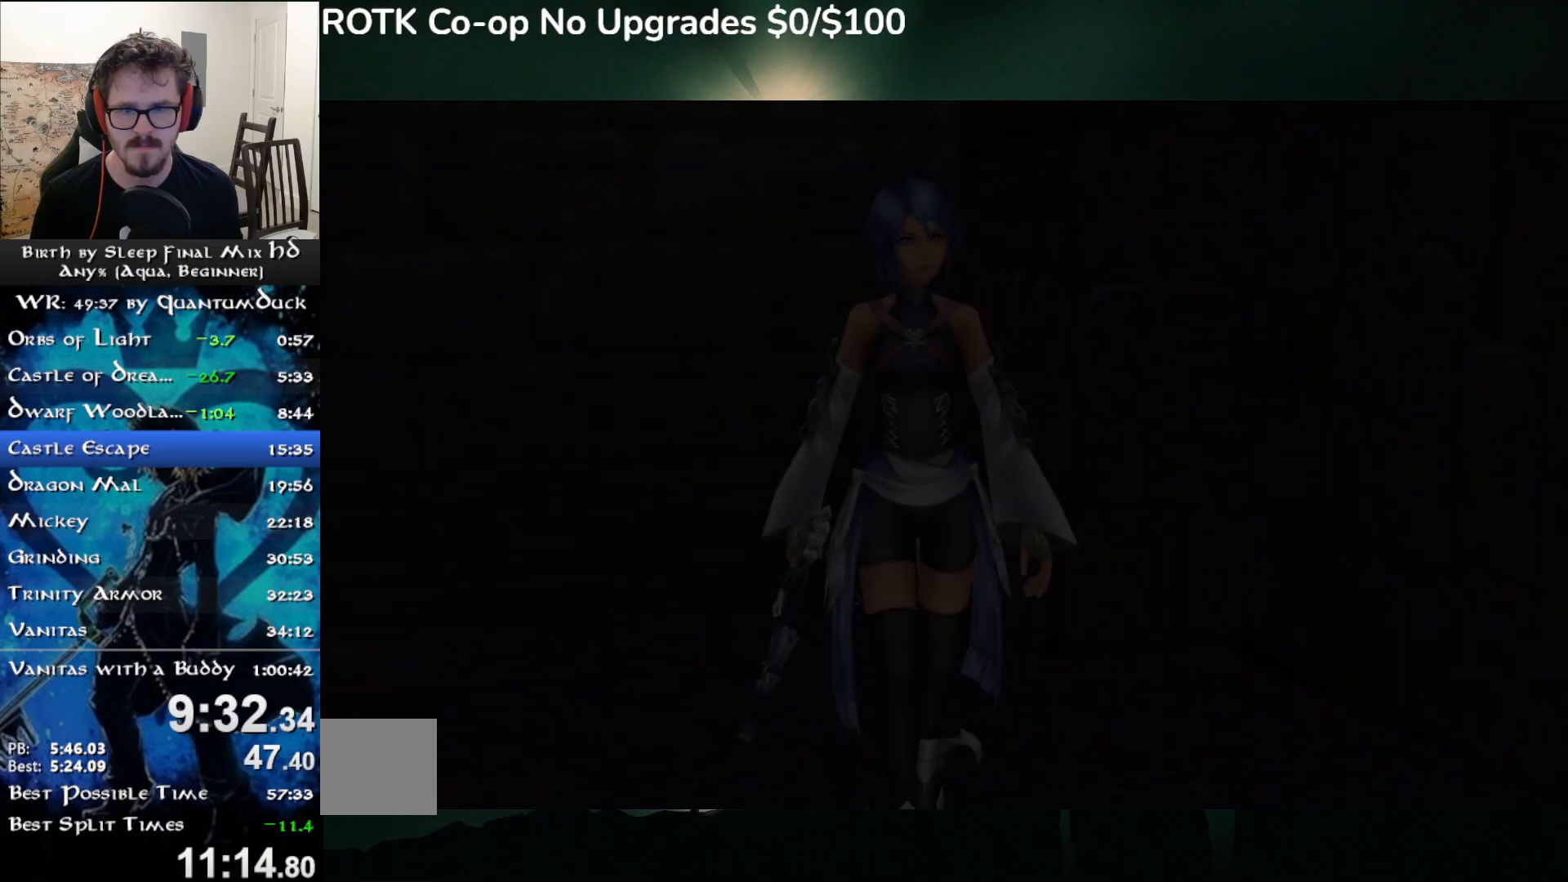
{"buttons": [], "left_stick": "center", "right_stick": "center", "events": [[167, "R1", "down"], [167, "START", "down"], [250, "R1", "up"], [250, "START", "up"], [317, "DPAD_DOWN", "down"], [367, "CIRCLE", "down"], [367, "DPAD_DOWN", "up"], [483, "CIRCLE", "up"]]}
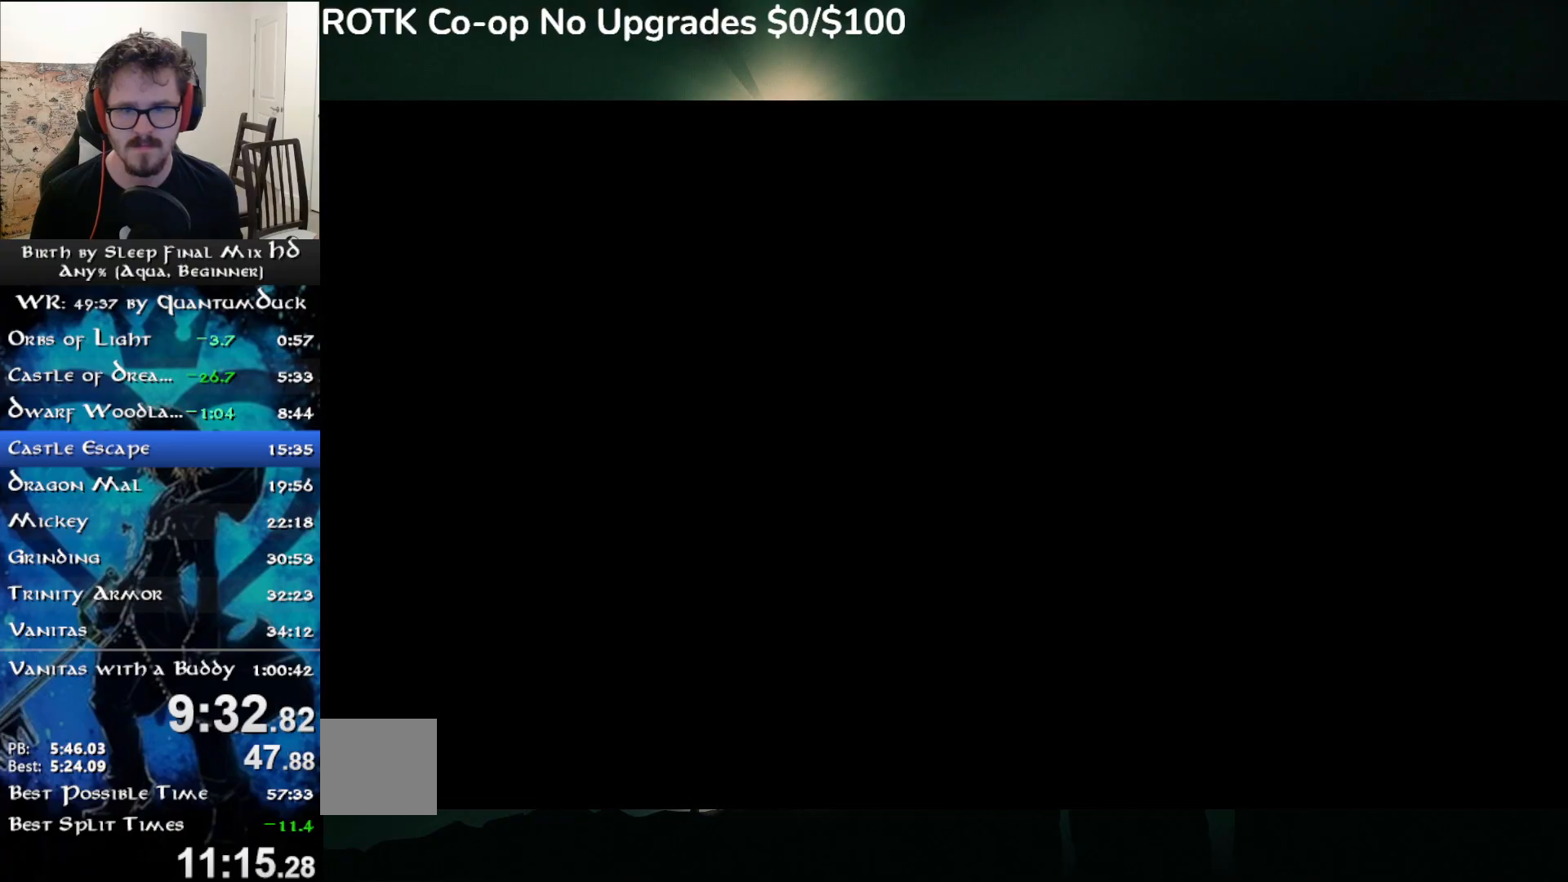
{"buttons": [], "left_stick": "center", "right_stick": "center", "events": []}
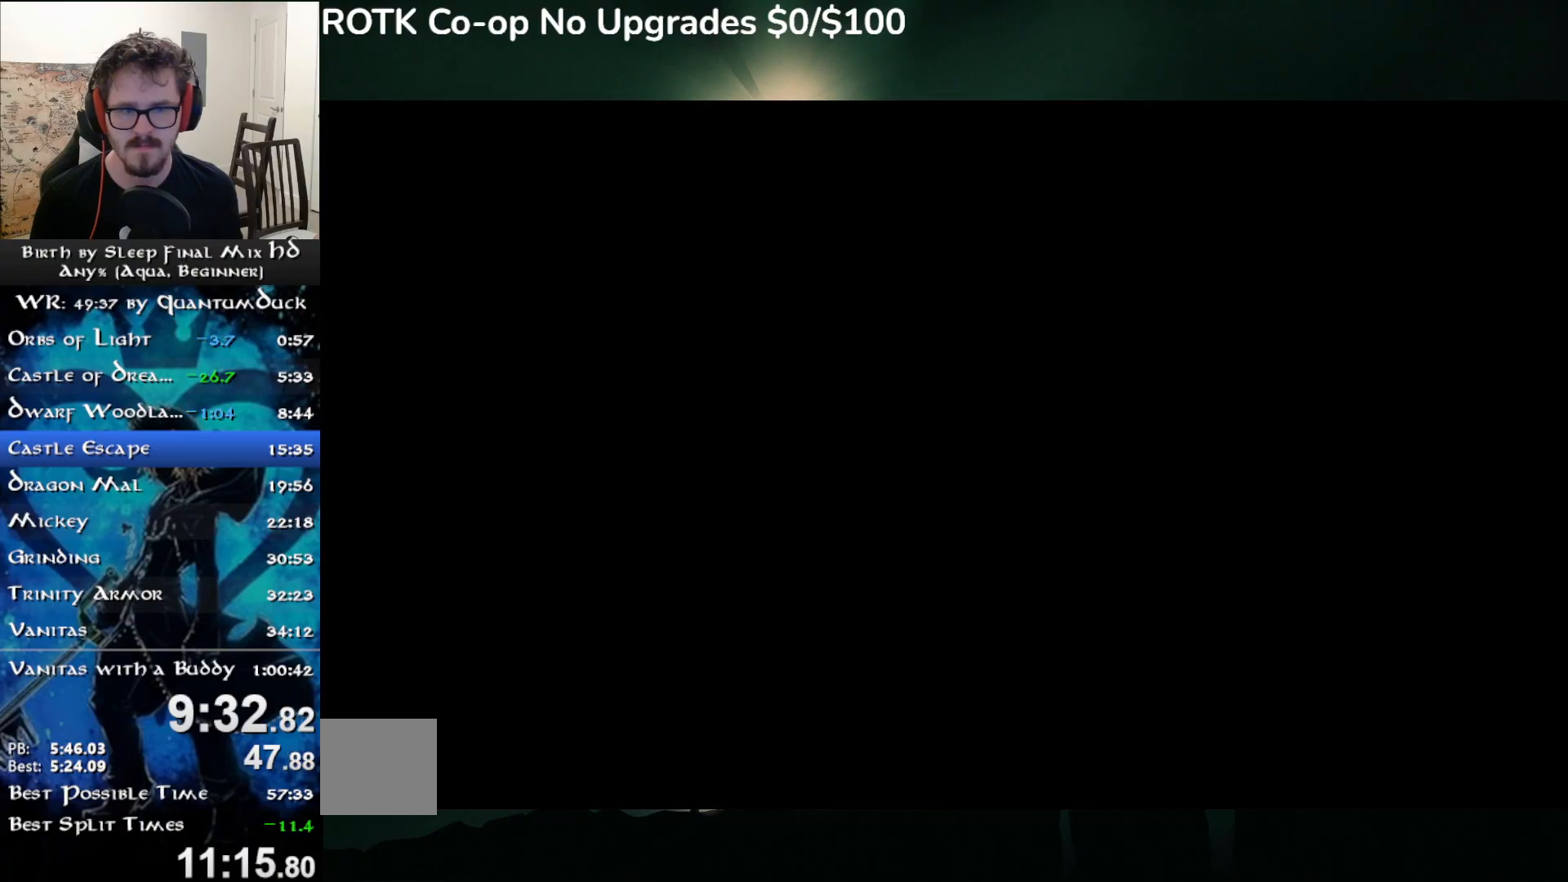
{"buttons": [], "left_stick": "center", "right_stick": "center", "events": []}
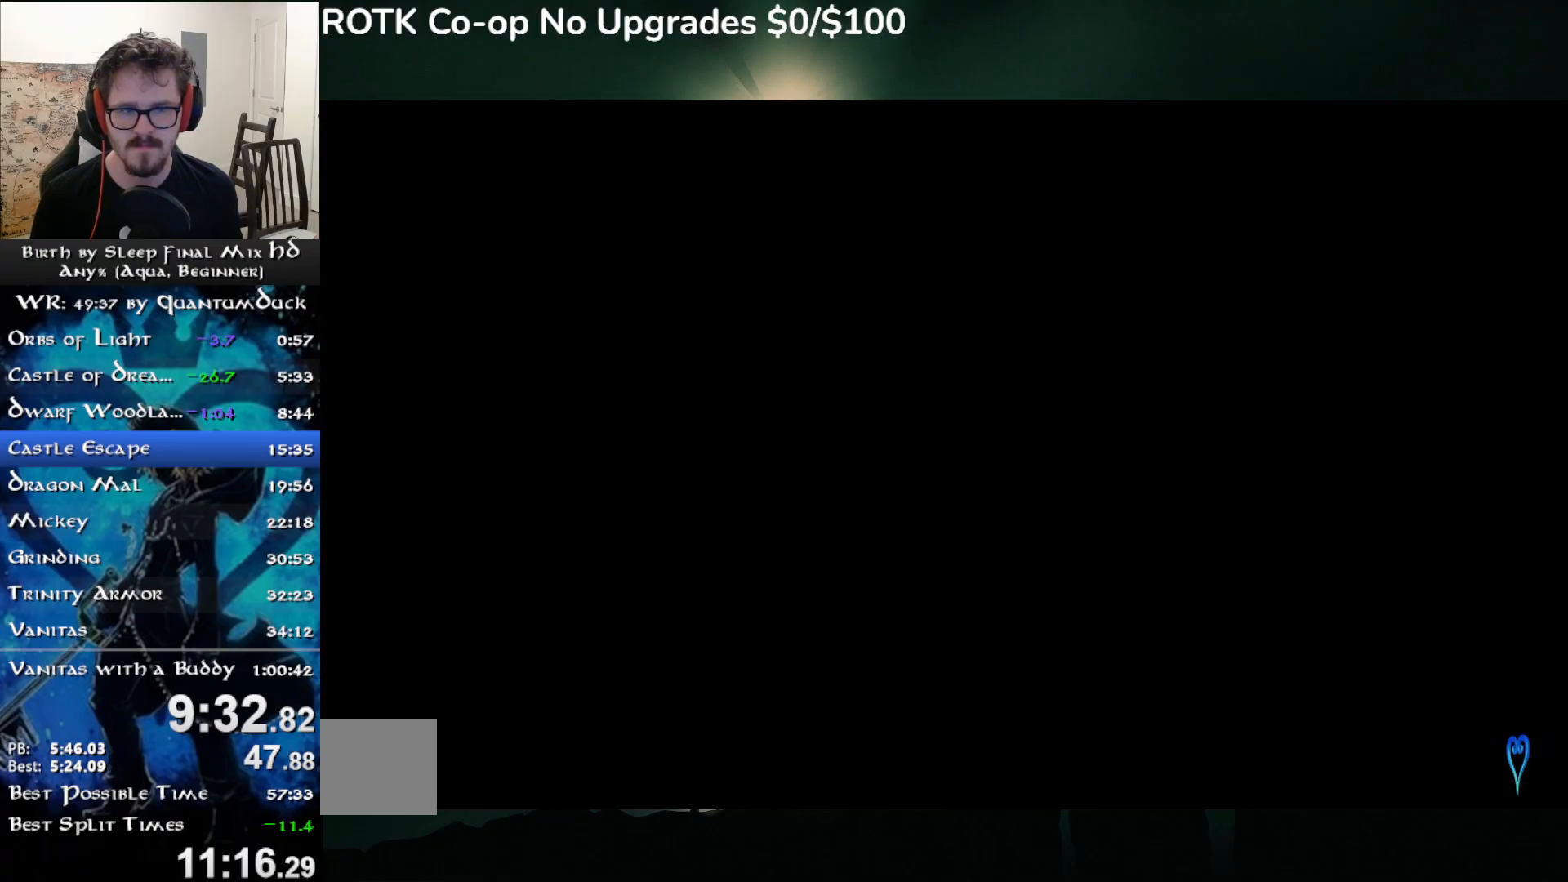
{"buttons": [], "left_stick": "center", "right_stick": "center", "events": []}
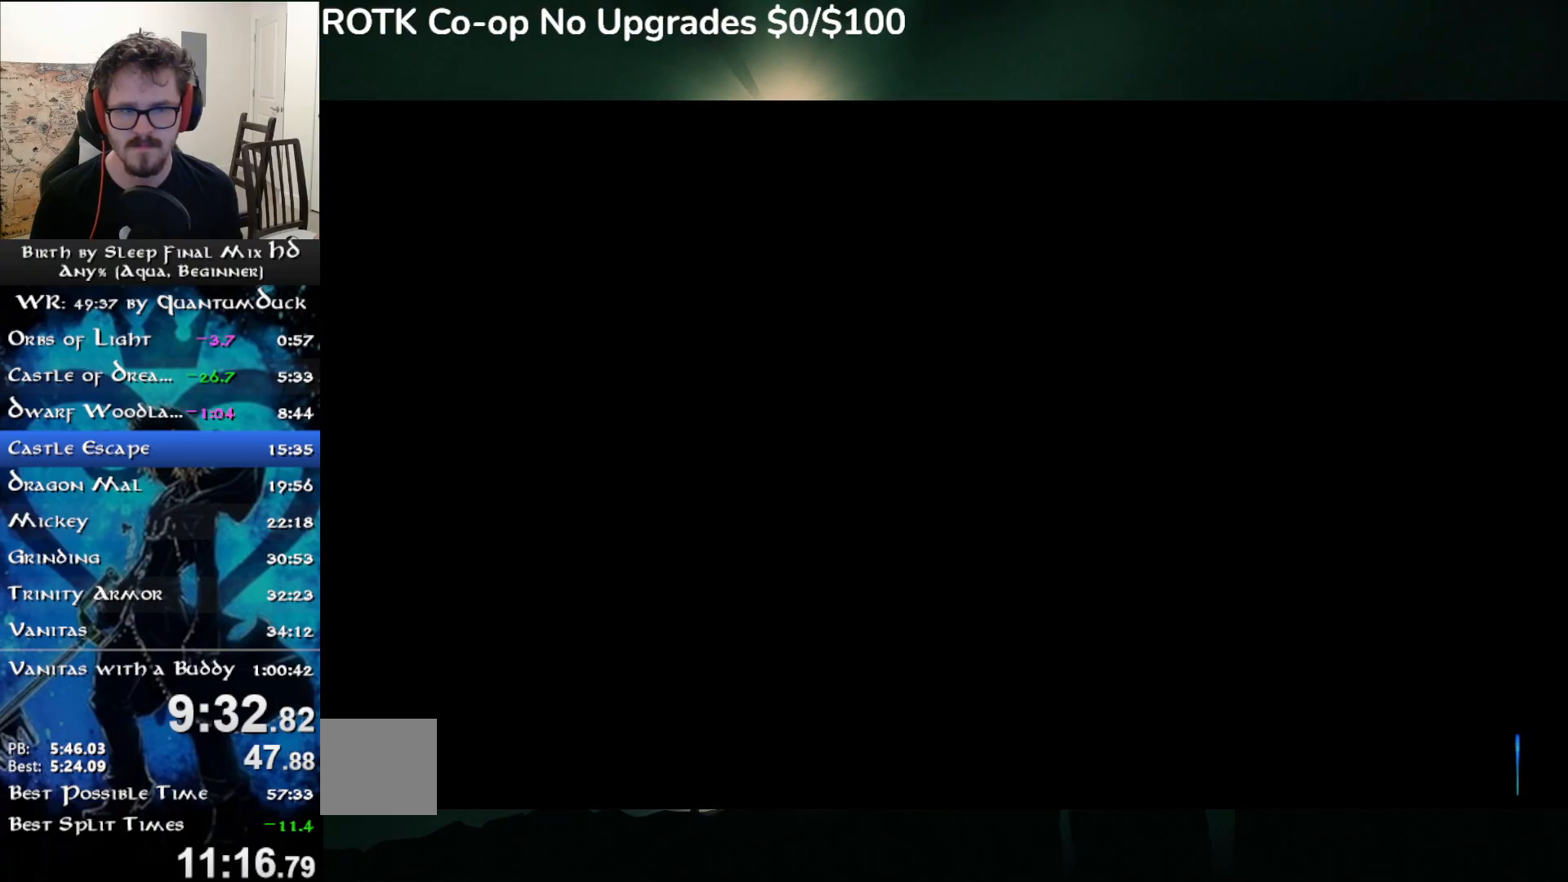
{"buttons": [], "left_stick": "center", "right_stick": "center", "events": []}
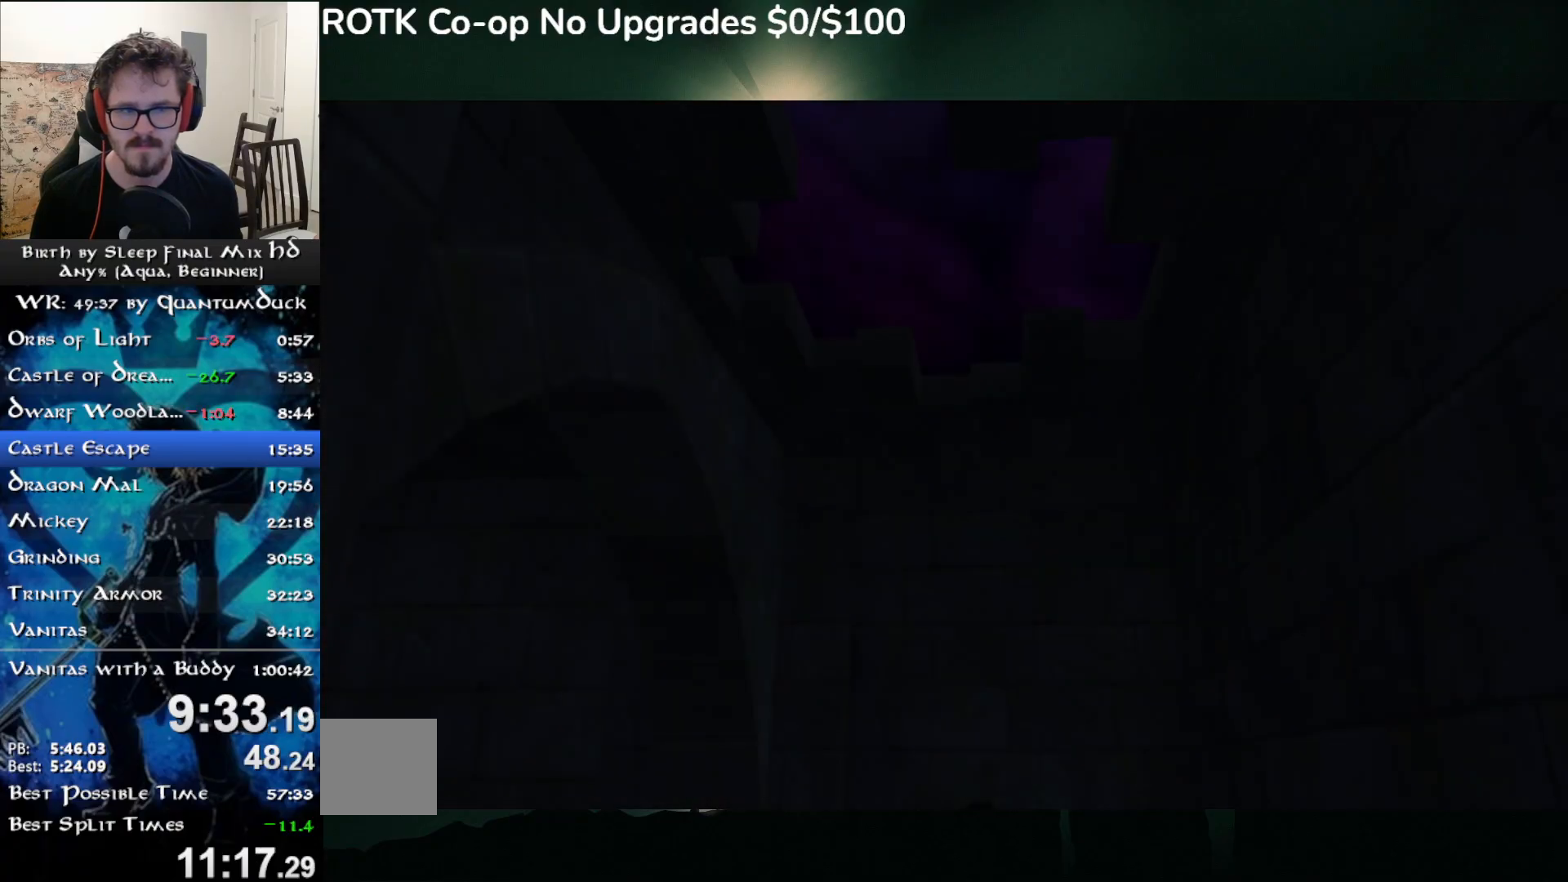
{"buttons": ["CIRCLE"], "left_stick": "center", "right_stick": "center", "events": [[67, "R1", "down"], [67, "START", "down"], [183, "R1", "up"], [183, "START", "up"], [217, "DPAD_DOWN", "down"], [267, "CIRCLE", "down"], [267, "DPAD_DOWN", "up"], [350, "CIRCLE", "up"], [417, "CIRCLE", "down"]]}
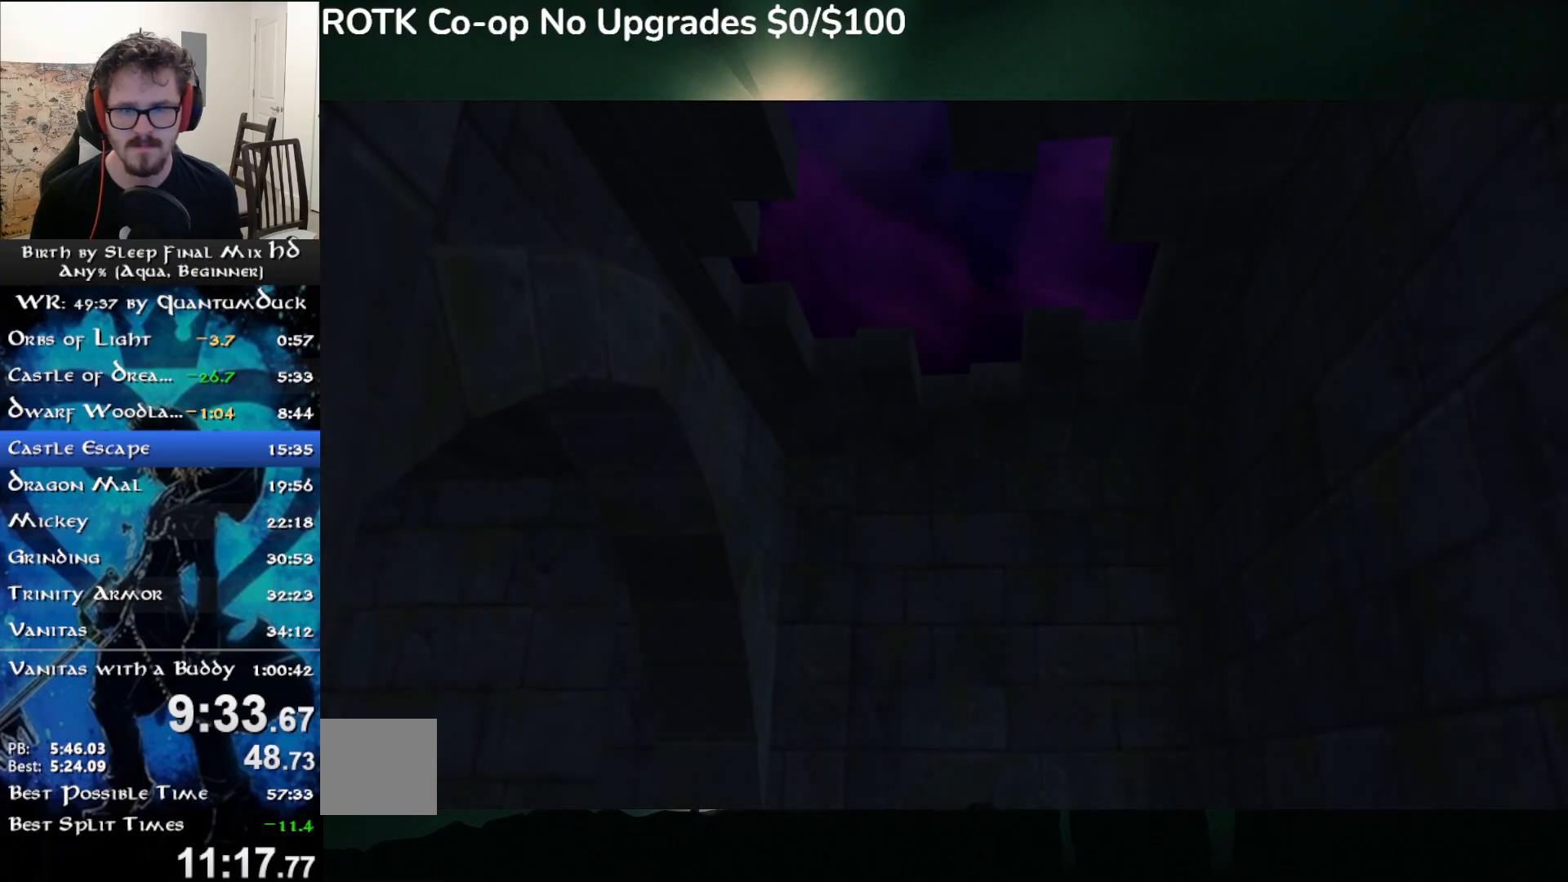
{"buttons": [], "left_stick": "center", "right_stick": "center", "events": [[17, "CIRCLE", "up"], [117, "R1", "down"], [117, "START", "down"], [250, "R1", "up"], [250, "START", "up"], [317, "CIRCLE", "down"], [383, "CIRCLE", "up"]]}
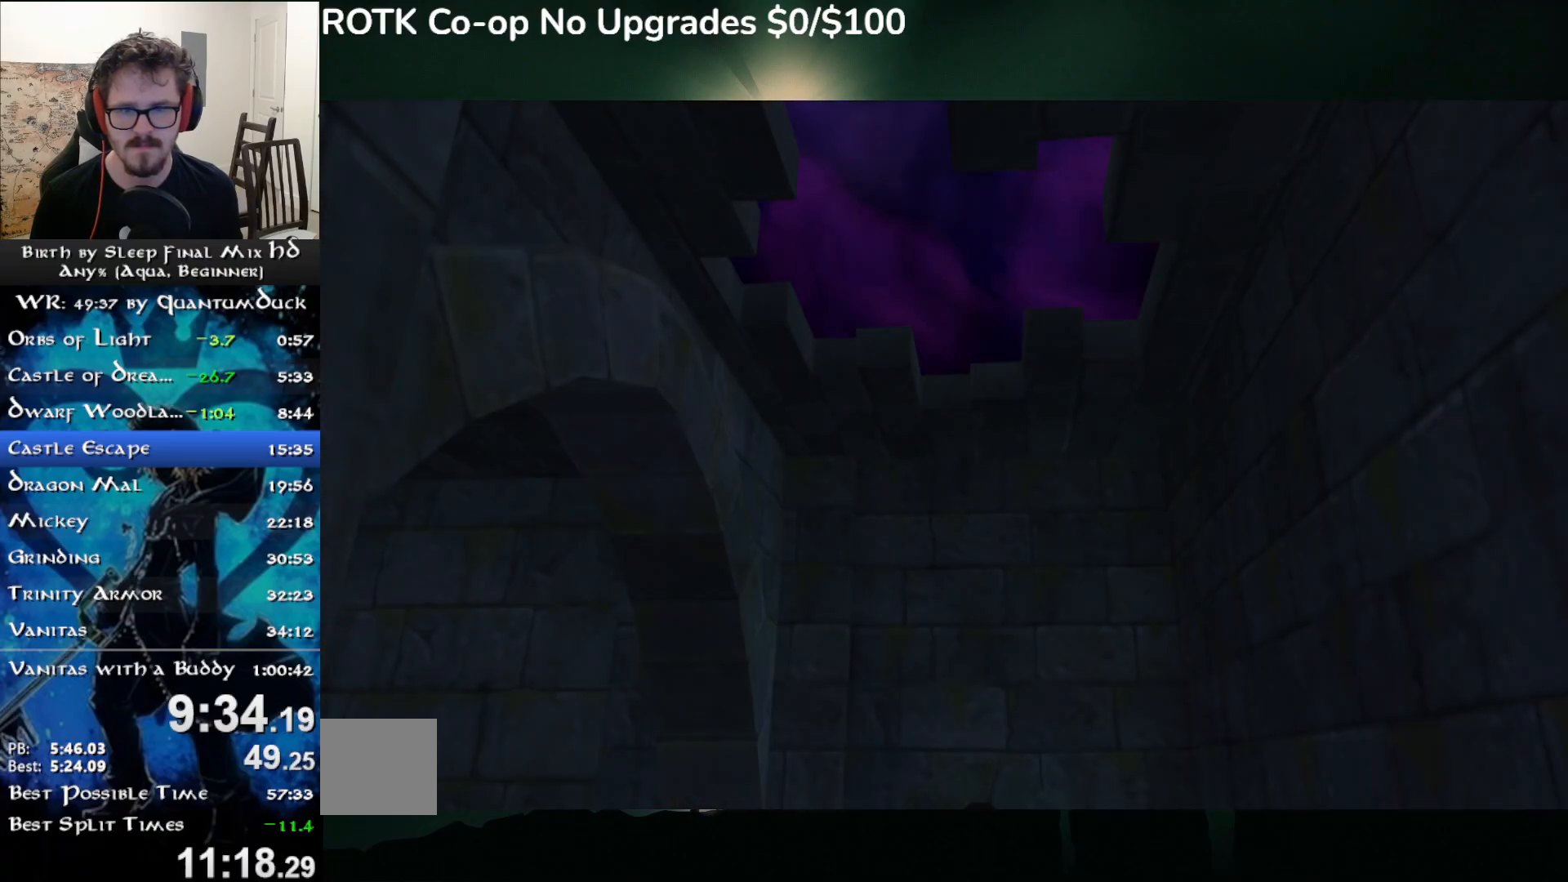
{"buttons": [], "left_stick": "center", "right_stick": "center", "events": [[33, "R1", "down"], [33, "START", "down"], [167, "R1", "up"], [167, "START", "up"], [183, "DPAD_DOWN", "down"], [233, "CIRCLE", "down"], [233, "DPAD_DOWN", "up"], [300, "CIRCLE", "up"], [367, "CIRCLE", "down"], [450, "CIRCLE", "up"]]}
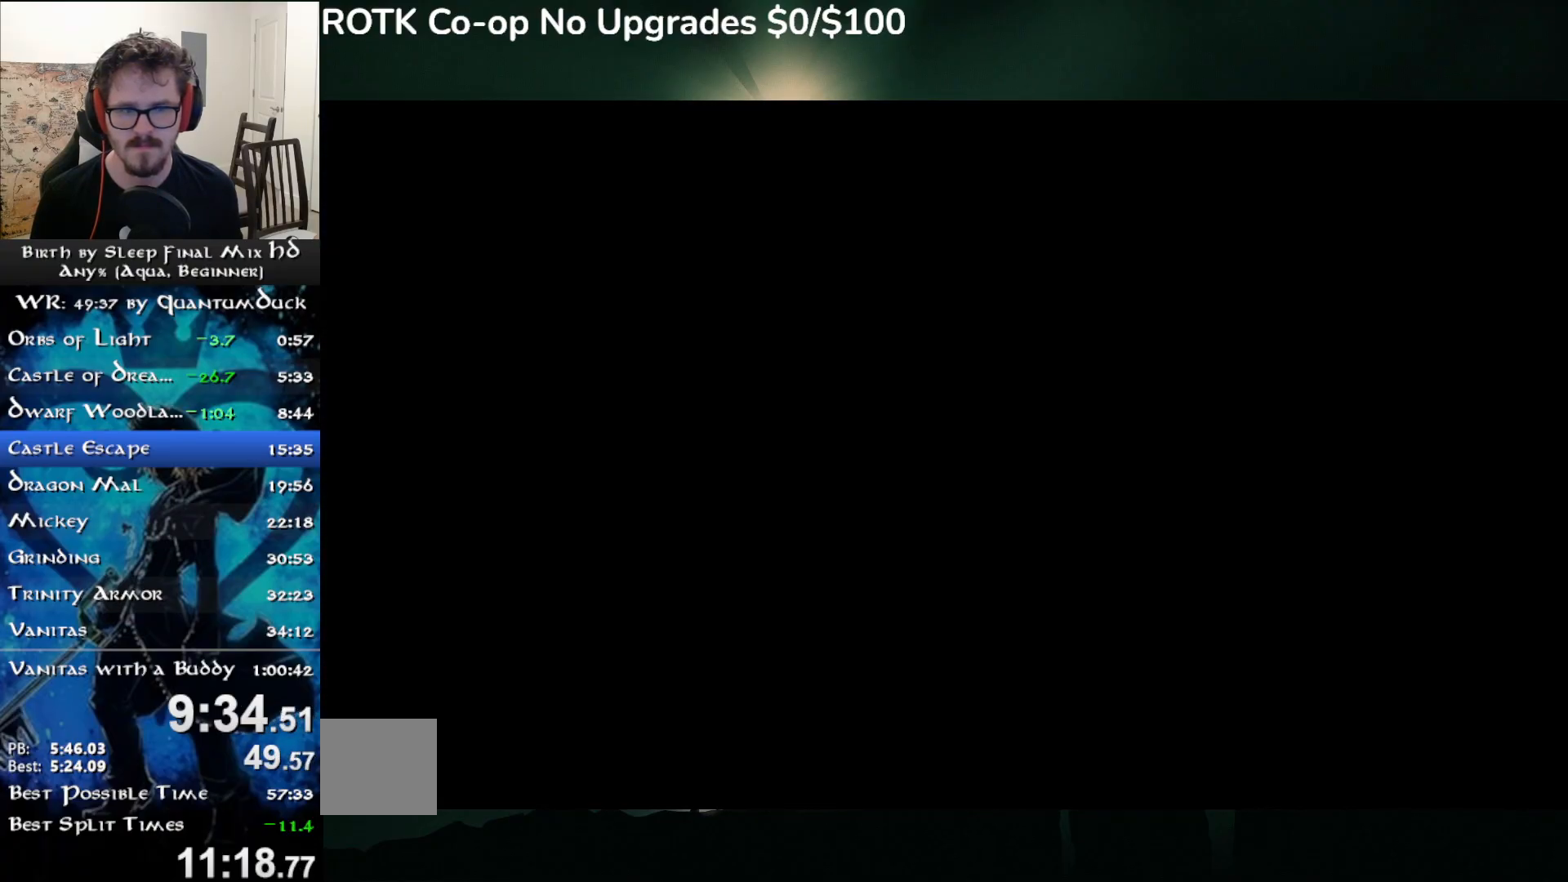
{"buttons": ["CIRCLE"], "left_stick": "center", "right_stick": "center", "events": [[17, "CIRCLE", "down"], [83, "CIRCLE", "up"], [167, "CIRCLE", "down"], [233, "CIRCLE", "up"], [300, "CIRCLE", "down"], [367, "CIRCLE", "up"], [467, "CIRCLE", "down"]]}
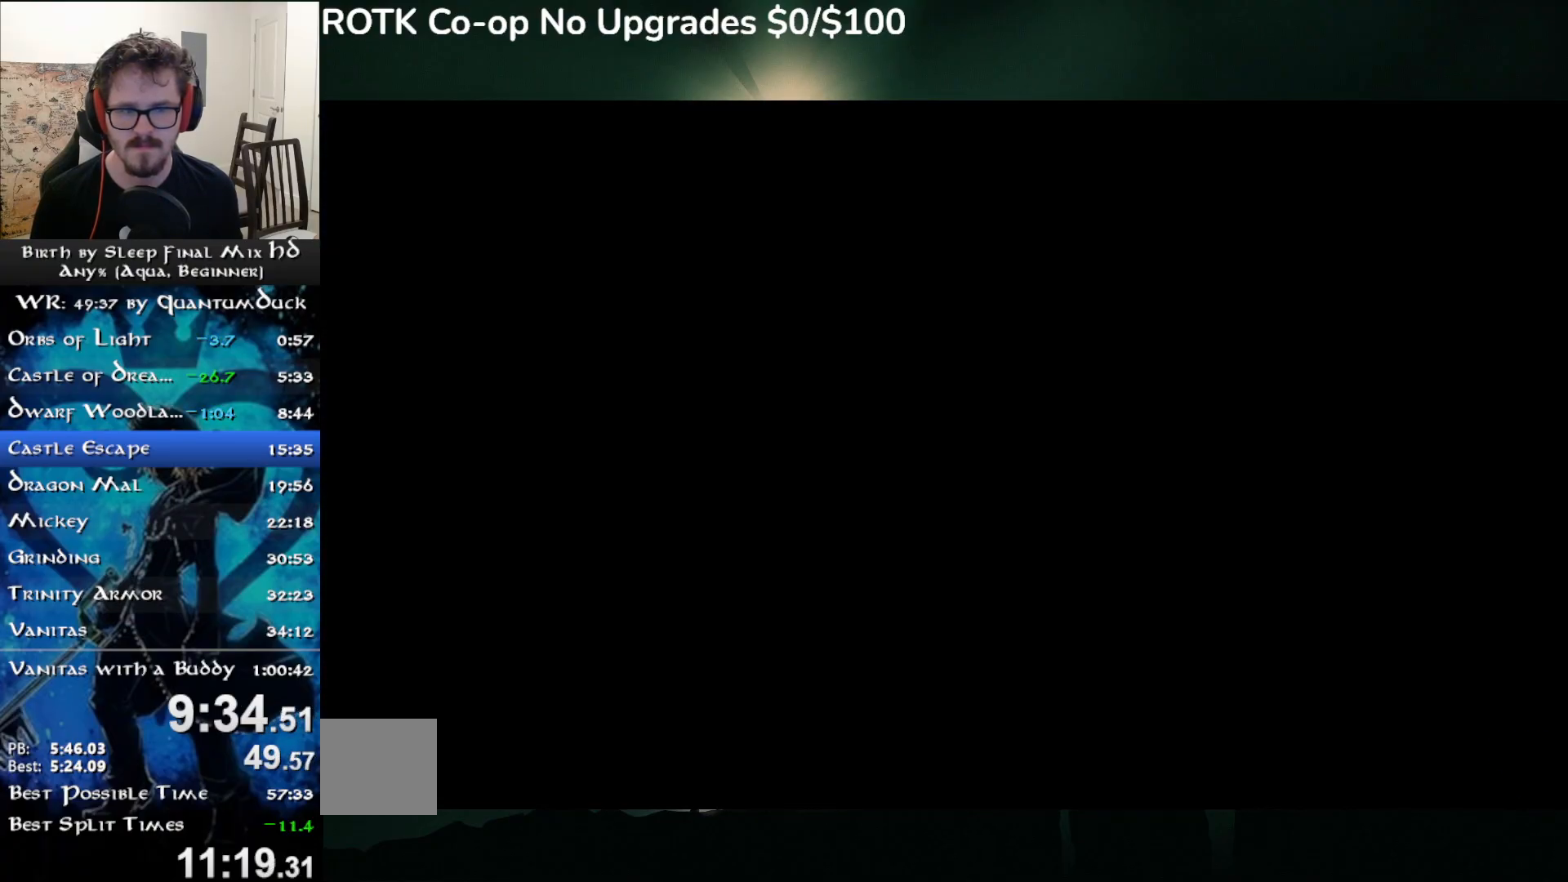
{"buttons": [], "left_stick": "center", "right_stick": "center", "events": [[50, "CIRCLE", "up"]]}
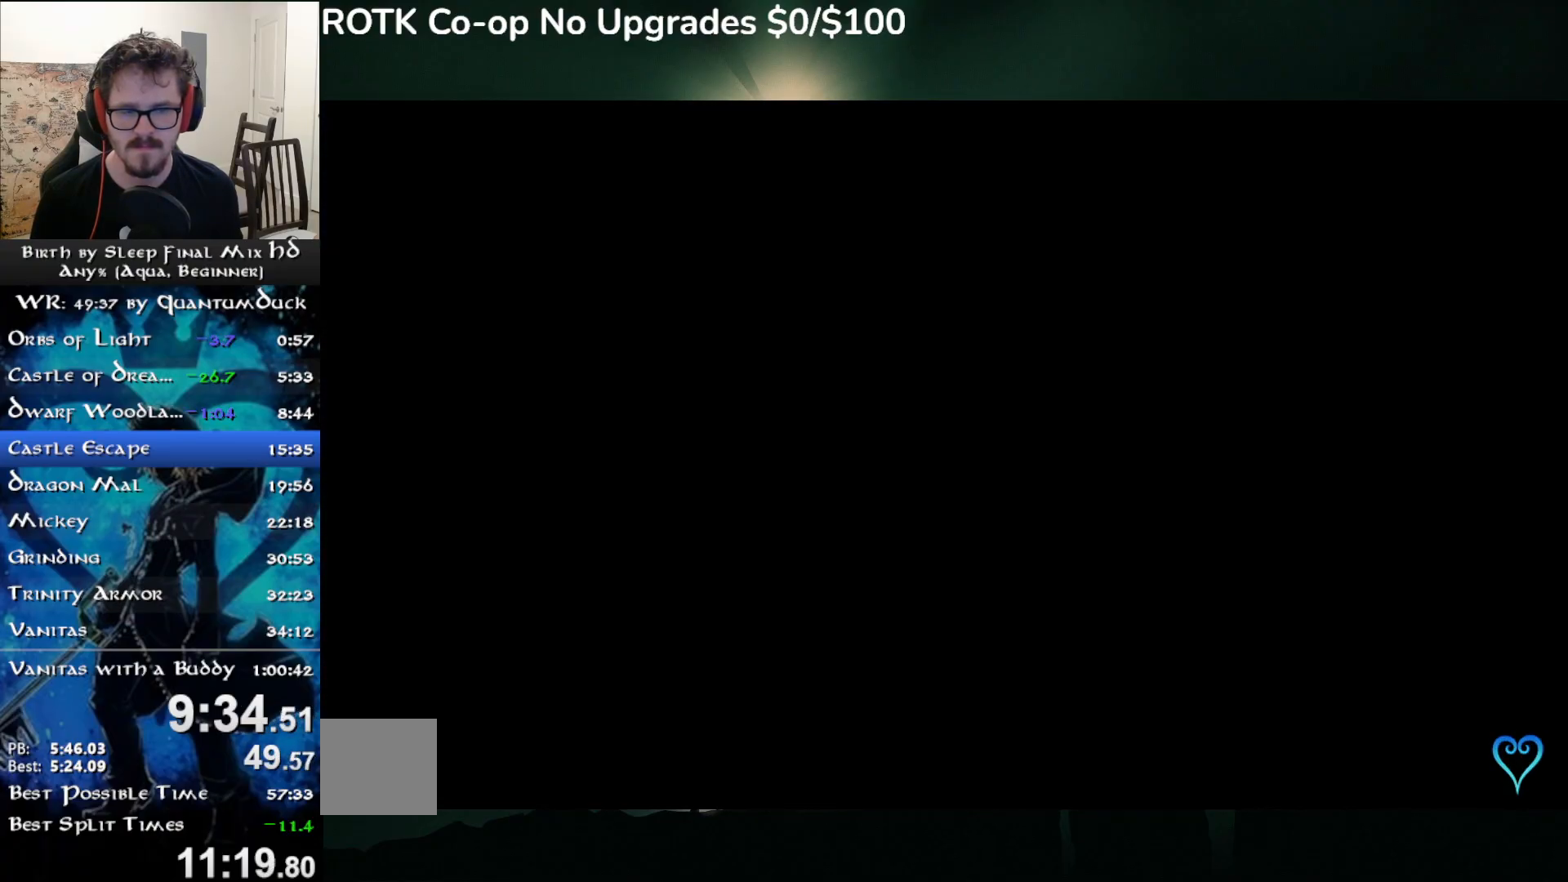
{"buttons": [], "left_stick": "up-left", "right_stick": "left", "events": [[283, "left_stick", "up"], [350, "right_stick", "left"], [500, "left_stick", "up-left"]]}
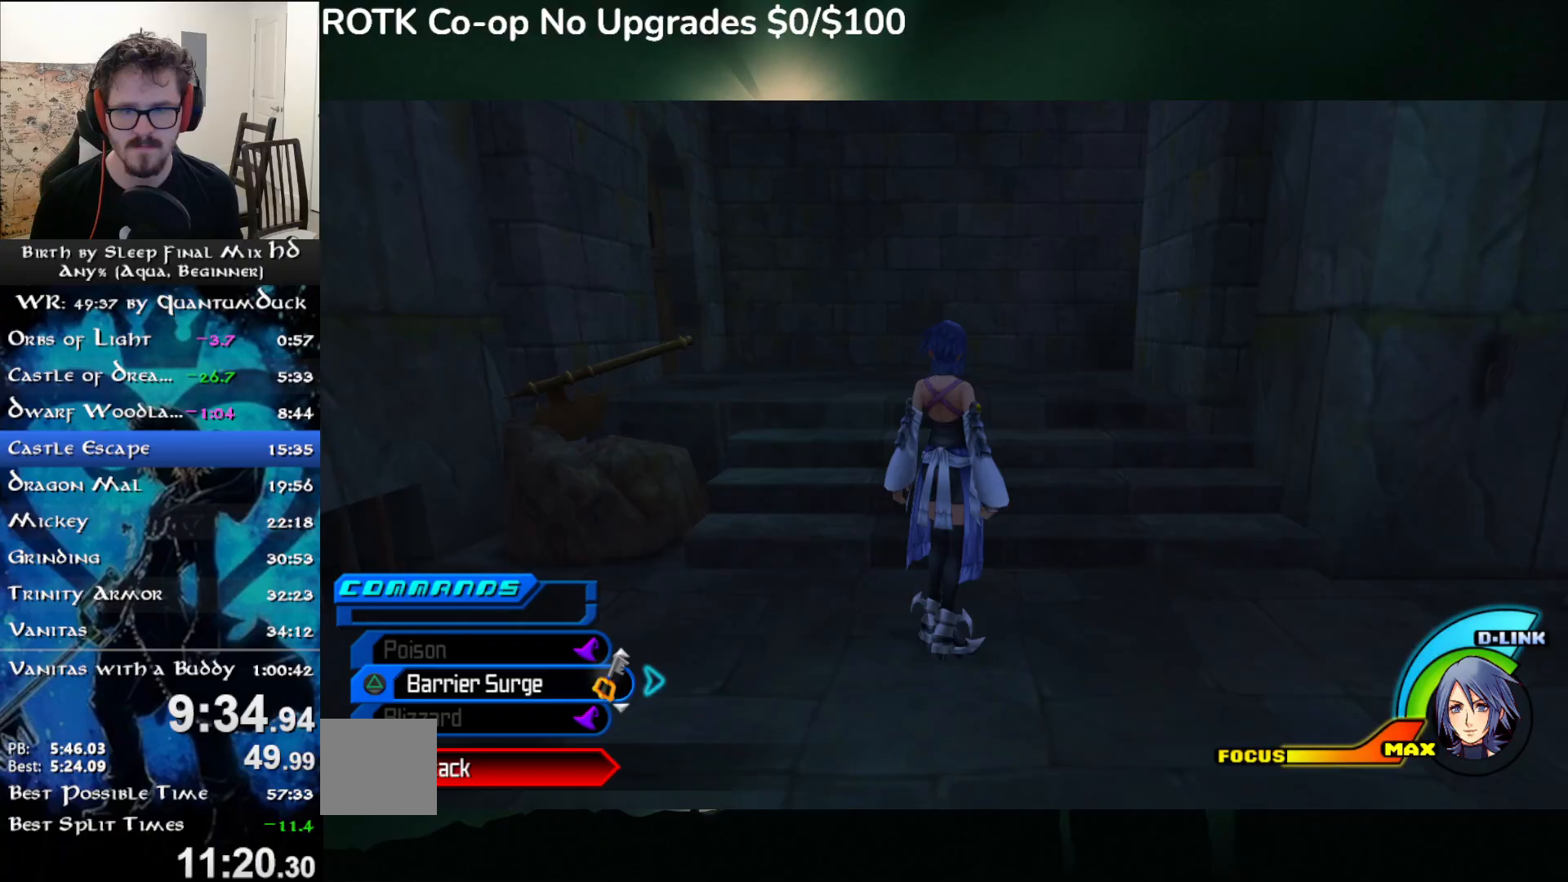
{"buttons": [], "left_stick": "down-left", "right_stick": "left", "events": [[183, "left_stick", "left"], [300, "left_stick", "down-left"]]}
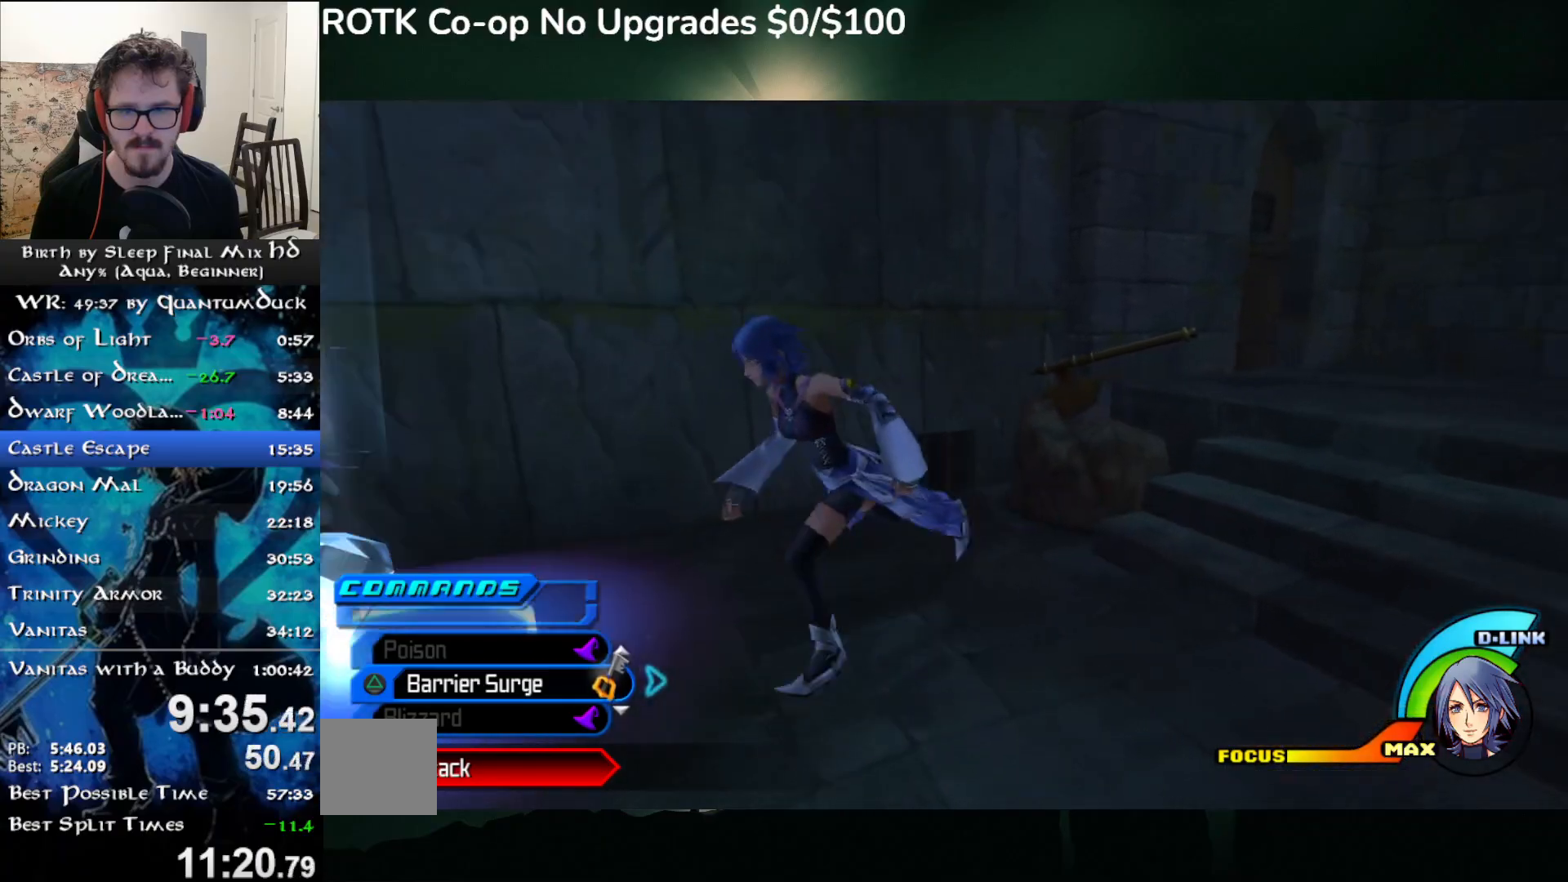
{"buttons": ["CIRCLE"], "left_stick": "up-left", "right_stick": "left", "events": [[67, "left_stick", "left"], [183, "left_stick", "up-left"], [450, "CIRCLE", "down"]]}
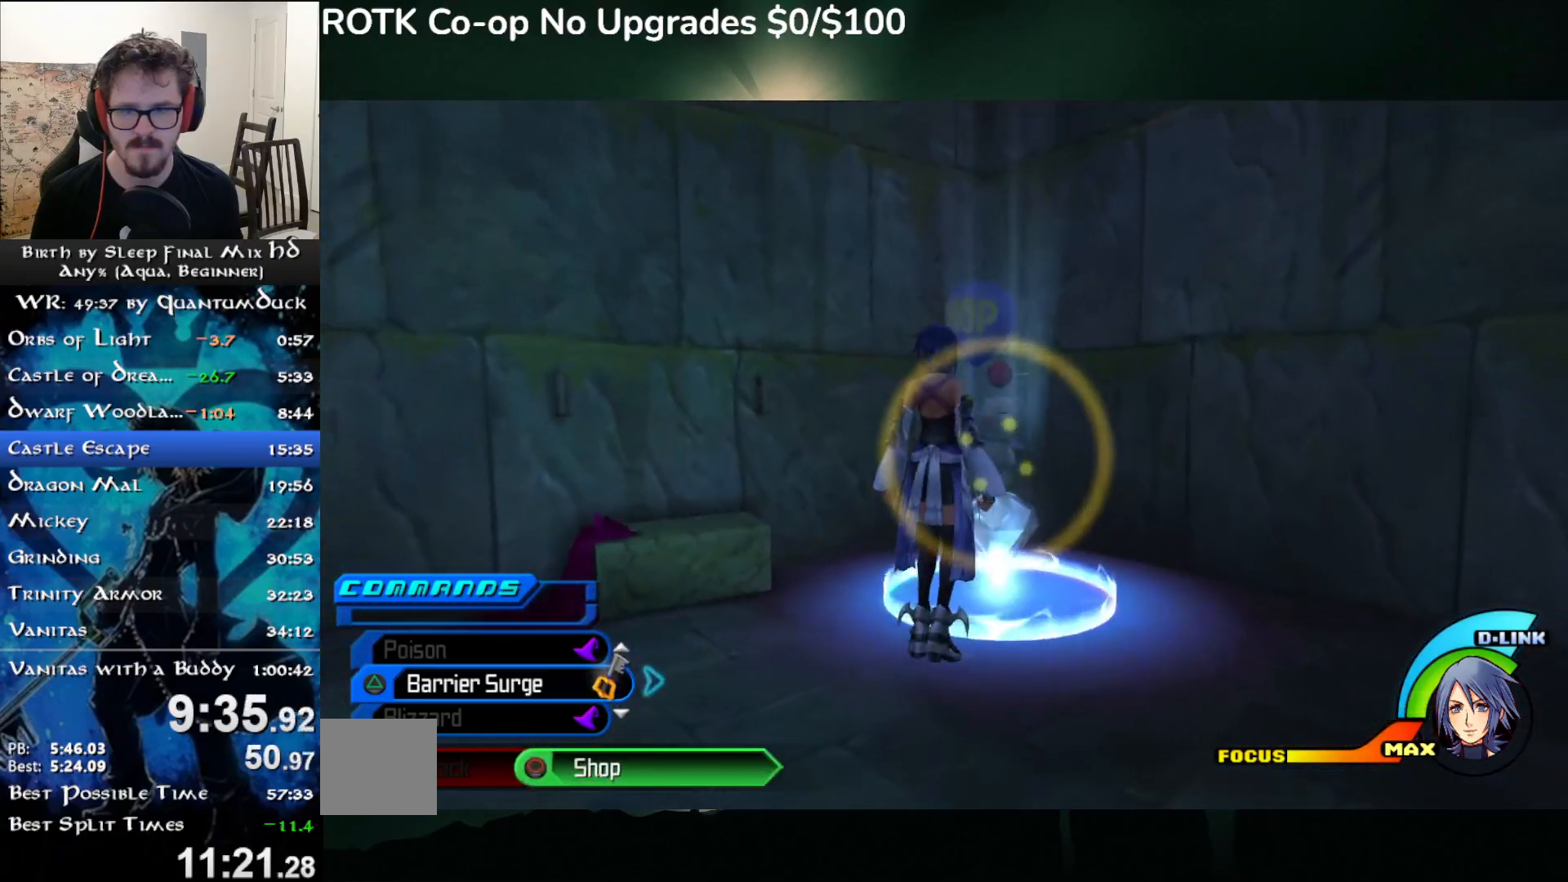
{"buttons": ["DPAD_DOWN"], "left_stick": "center", "right_stick": "center", "events": [[50, "CIRCLE", "up"], [67, "left_stick", "center"], [117, "left_stick", "up-left"], [117, "right_stick", "center"], [500, "DPAD_DOWN", "down"], [500, "left_stick", "center"]]}
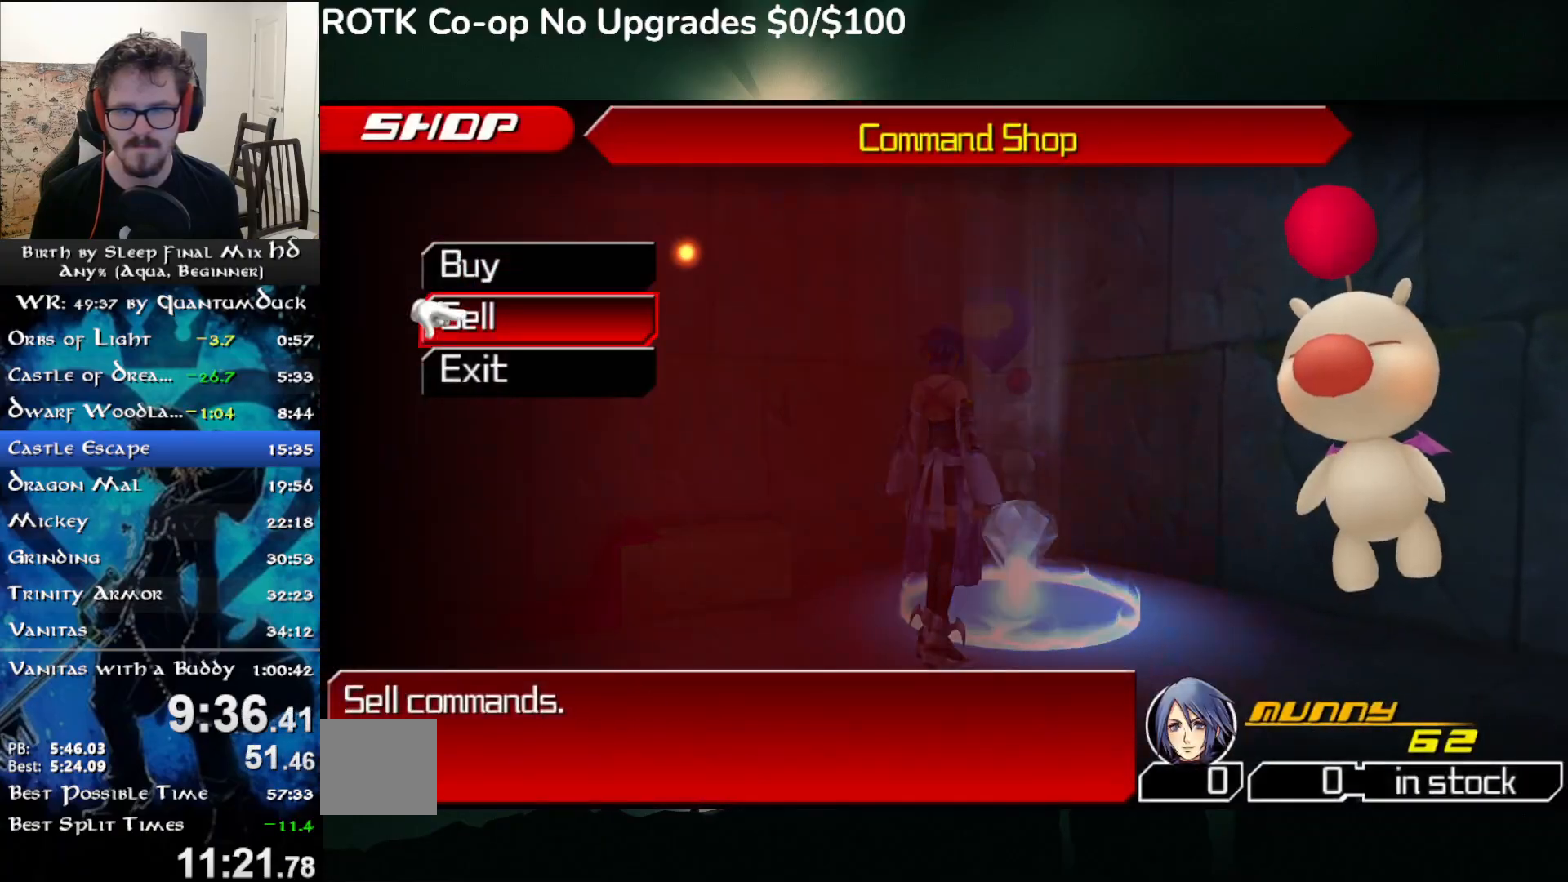
{"buttons": [], "left_stick": "center", "right_stick": "center", "events": [[50, "CIRCLE", "down"], [50, "DPAD_DOWN", "up"], [100, "left_stick", "up-left"], [133, "CIRCLE", "up"], [467, "left_stick", "center"]]}
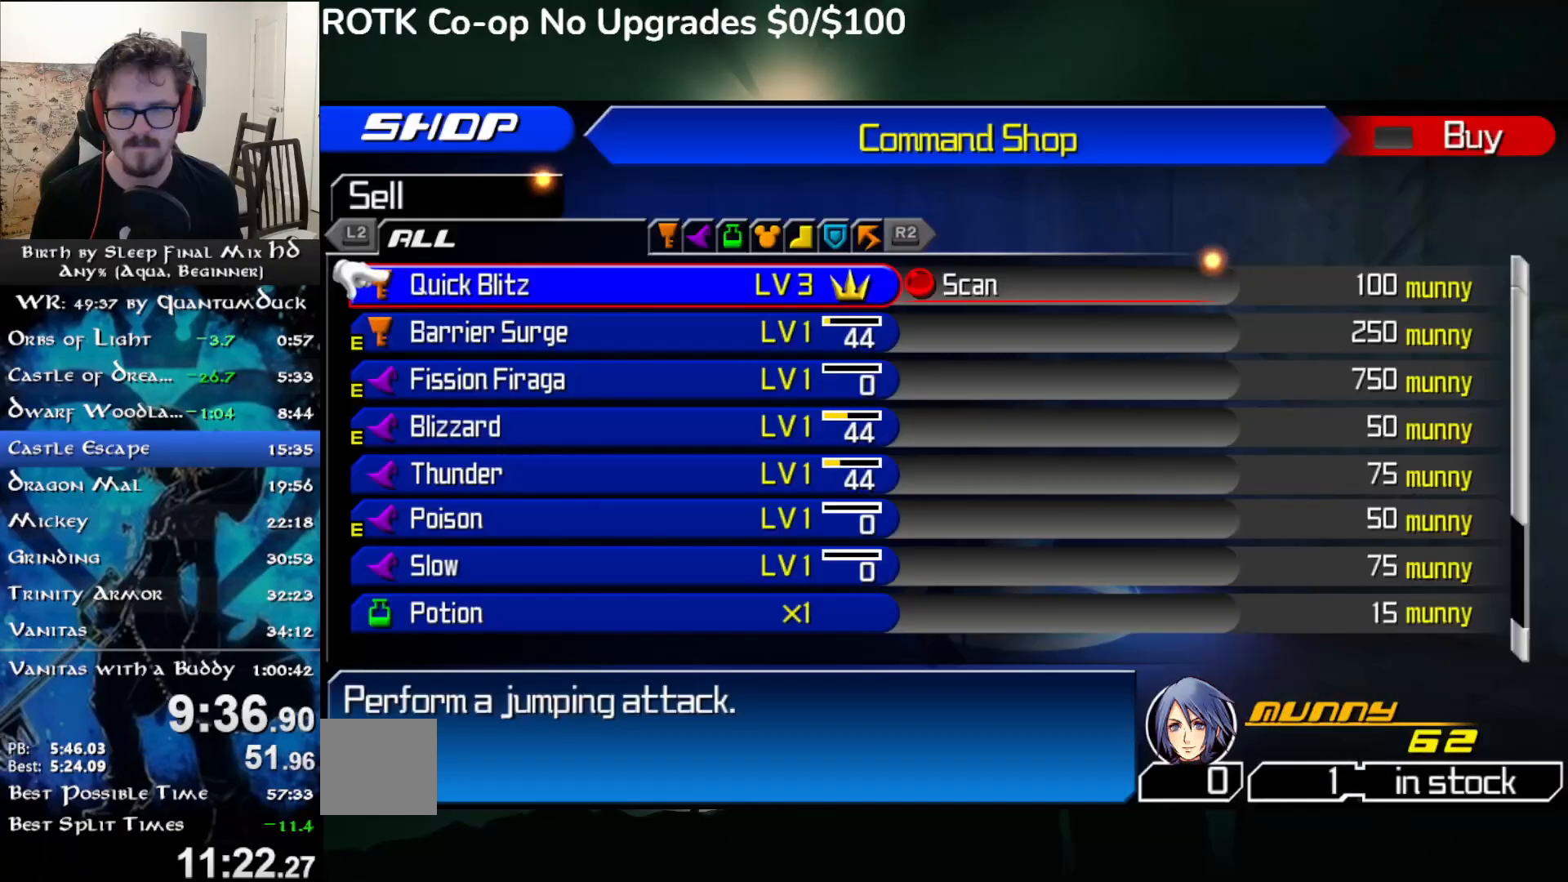
{"buttons": ["CROSS"], "left_stick": "center", "right_stick": "center", "events": [[117, "CIRCLE", "down"], [233, "CIRCLE", "up"], [483, "CROSS", "down"]]}
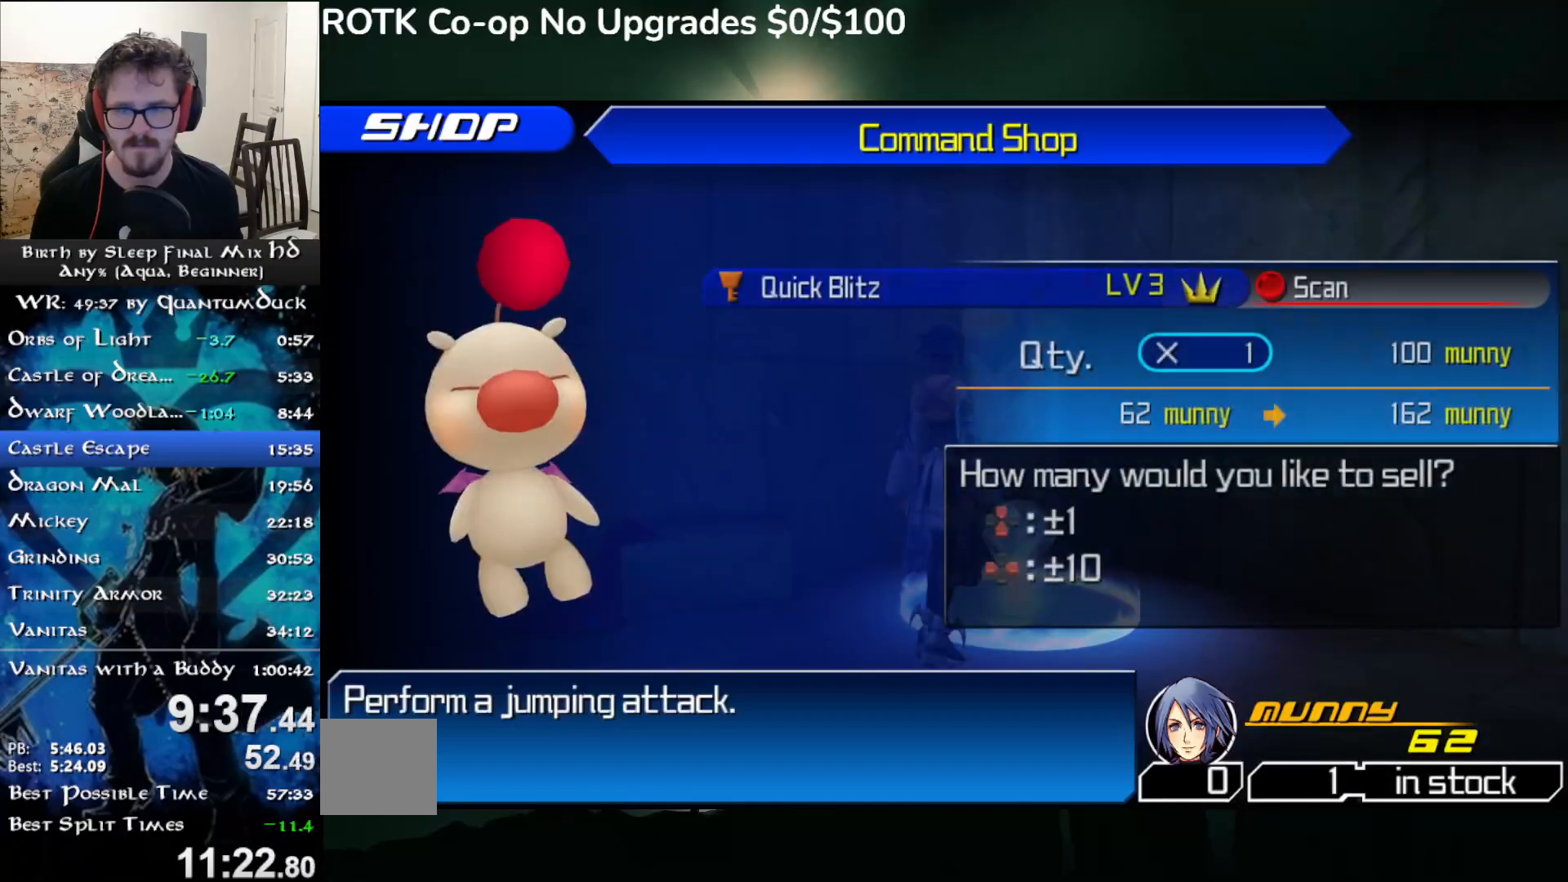
{"buttons": [], "left_stick": "center", "right_stick": "center", "events": [[83, "CROSS", "up"], [167, "CROSS", "down"], [300, "CROSS", "up"]]}
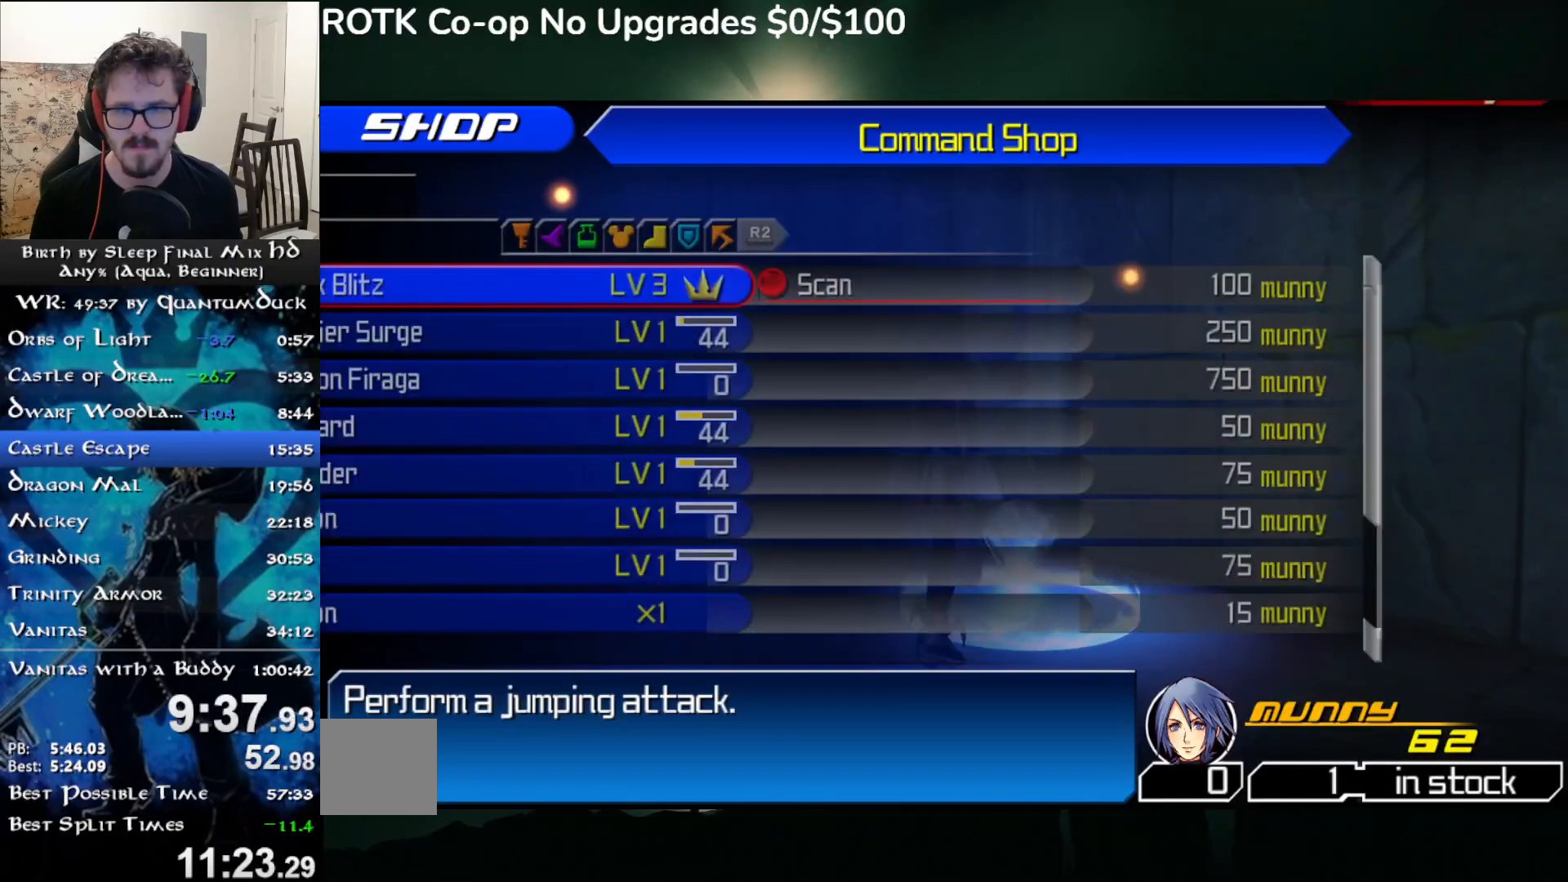
{"buttons": [], "left_stick": "center", "right_stick": "center", "events": [[50, "CIRCLE", "down"], [150, "CIRCLE", "up"], [200, "CIRCLE", "down"], [317, "CIRCLE", "up"], [367, "CIRCLE", "down"], [450, "CIRCLE", "up"]]}
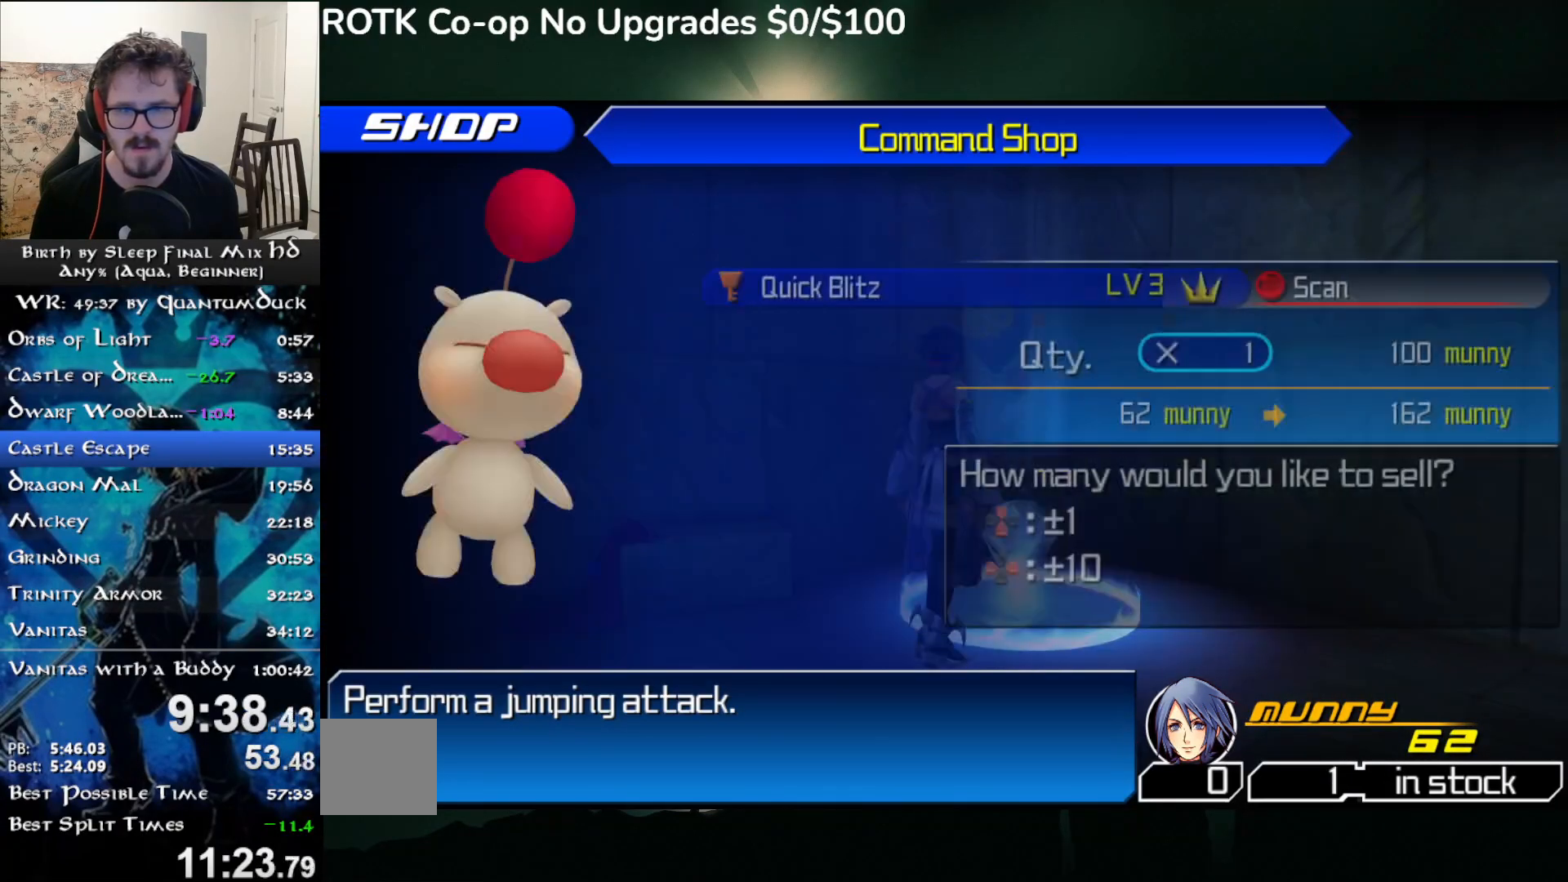
{"buttons": ["CIRCLE"], "left_stick": "center", "right_stick": "center", "events": [[167, "CIRCLE", "down"], [250, "CIRCLE", "up"], [317, "CIRCLE", "down"], [333, "DPAD_LEFT", "down"], [400, "CIRCLE", "up"], [417, "DPAD_LEFT", "up"], [467, "CIRCLE", "down"]]}
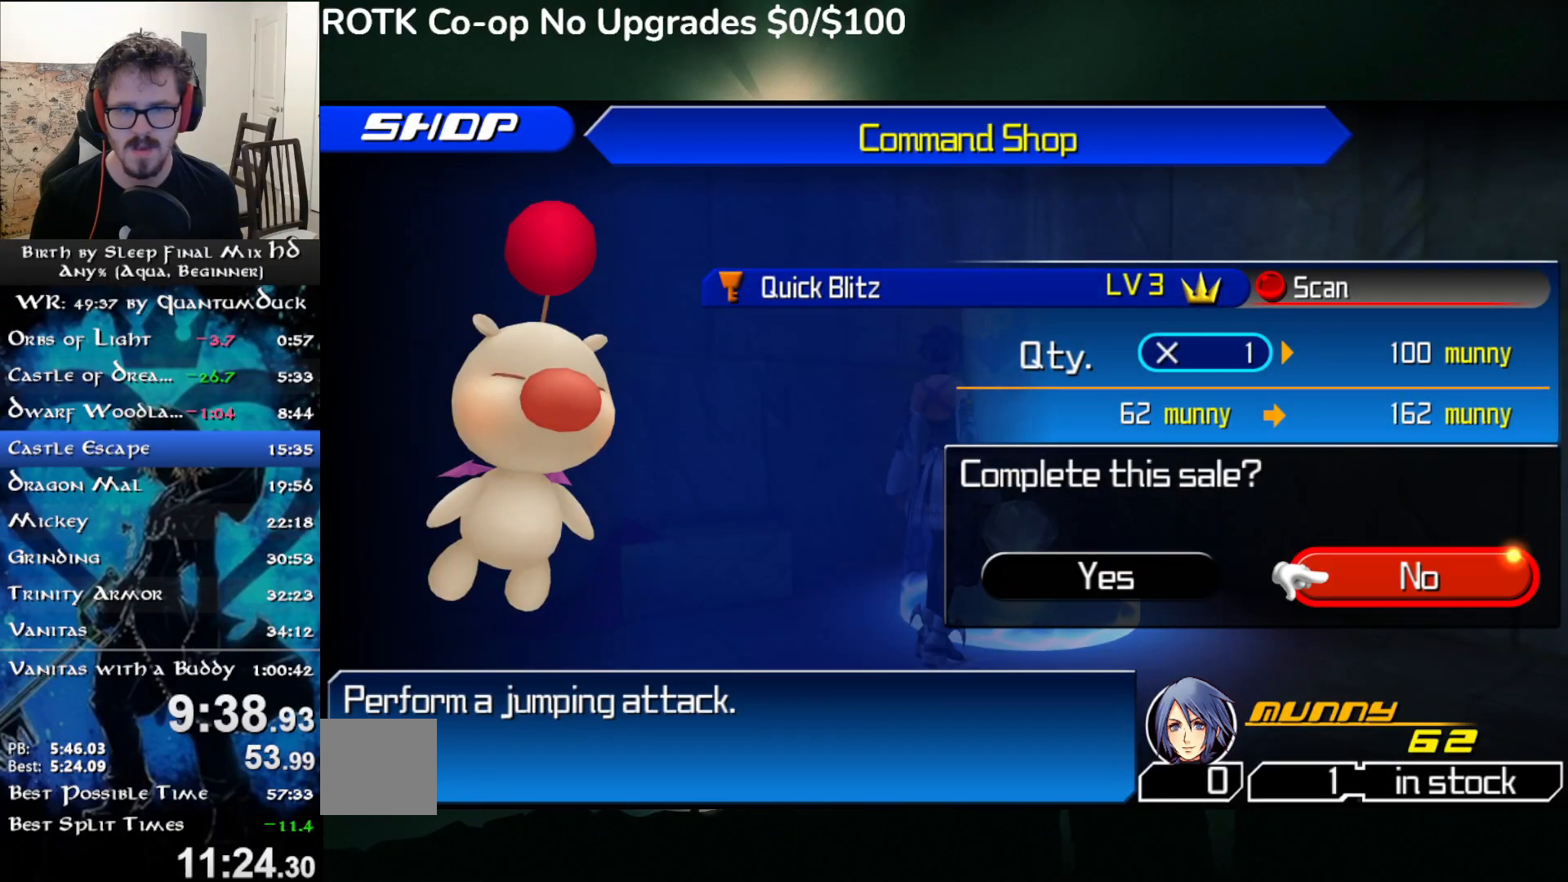
{"buttons": [], "left_stick": "center", "right_stick": "center", "events": [[50, "CIRCLE", "up"], [283, "DPAD_LEFT", "down"], [333, "CIRCLE", "down"], [350, "DPAD_LEFT", "up"], [433, "CIRCLE", "up"]]}
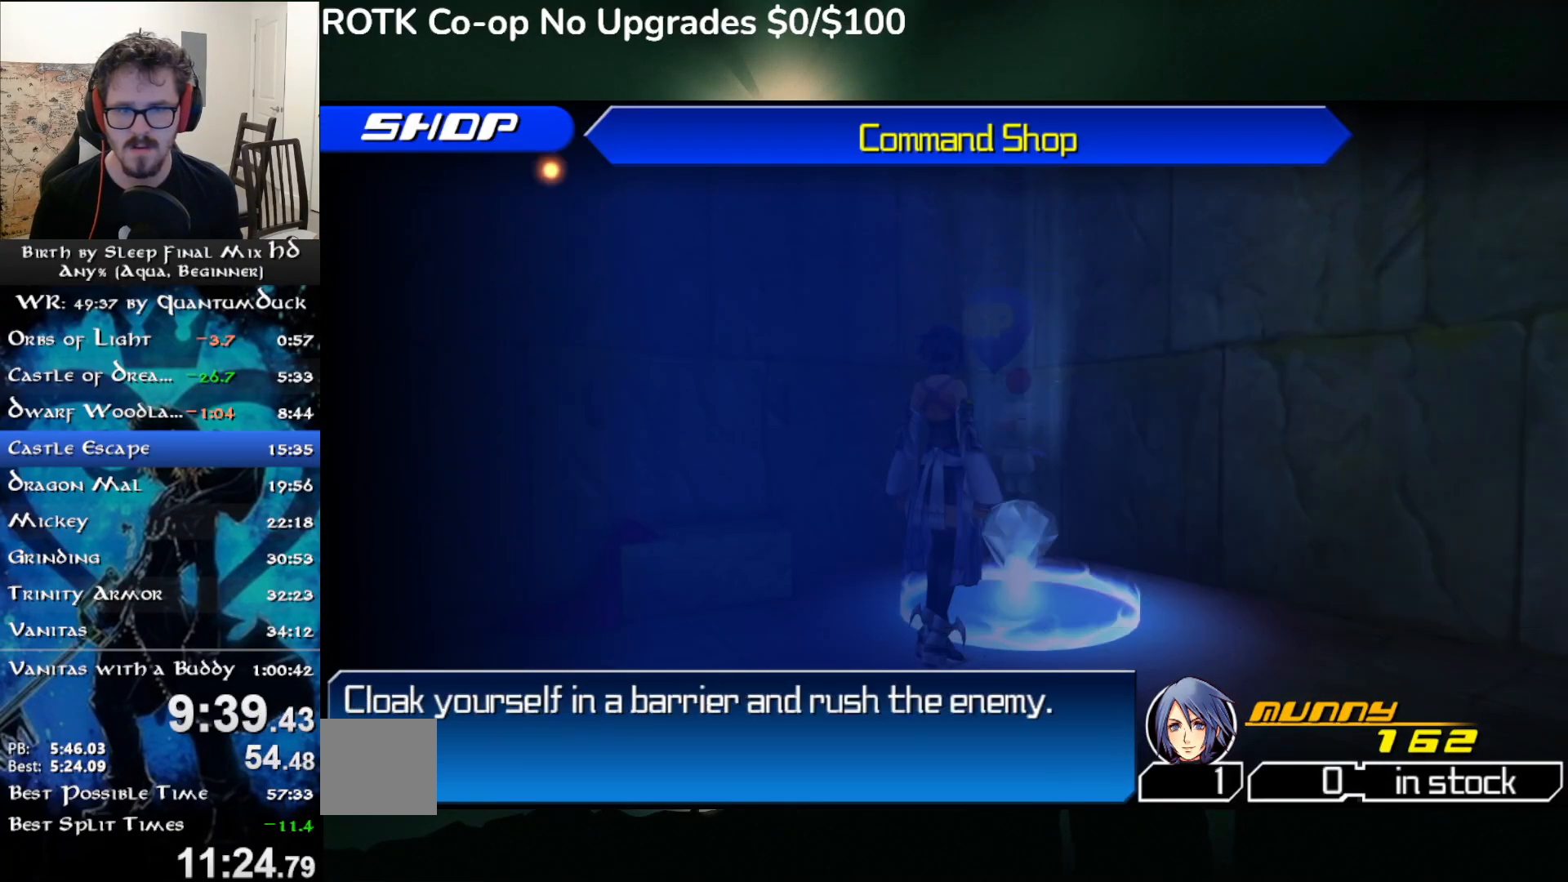
{"buttons": [], "left_stick": "center", "right_stick": "center", "events": [[133, "DPAD_DOWN", "down"], [183, "DPAD_DOWN", "up"], [300, "DPAD_DOWN", "down"], [350, "DPAD_DOWN", "up"]]}
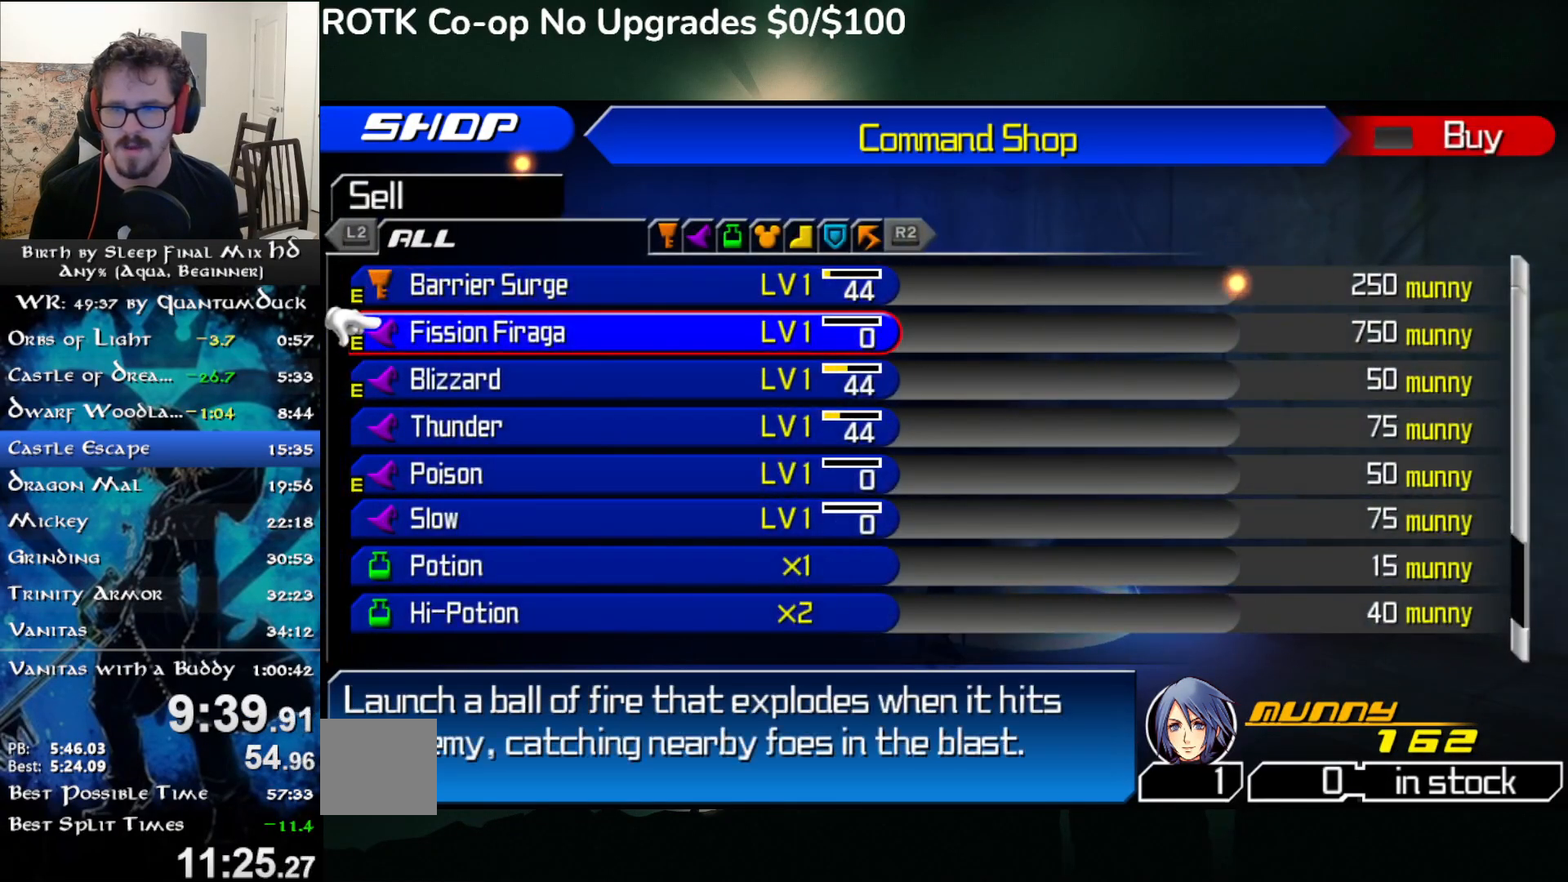
{"buttons": [], "left_stick": "center", "right_stick": "center", "events": [[117, "DPAD_UP", "down"], [183, "DPAD_UP", "up"], [200, "CIRCLE", "down"], [333, "CIRCLE", "up"]]}